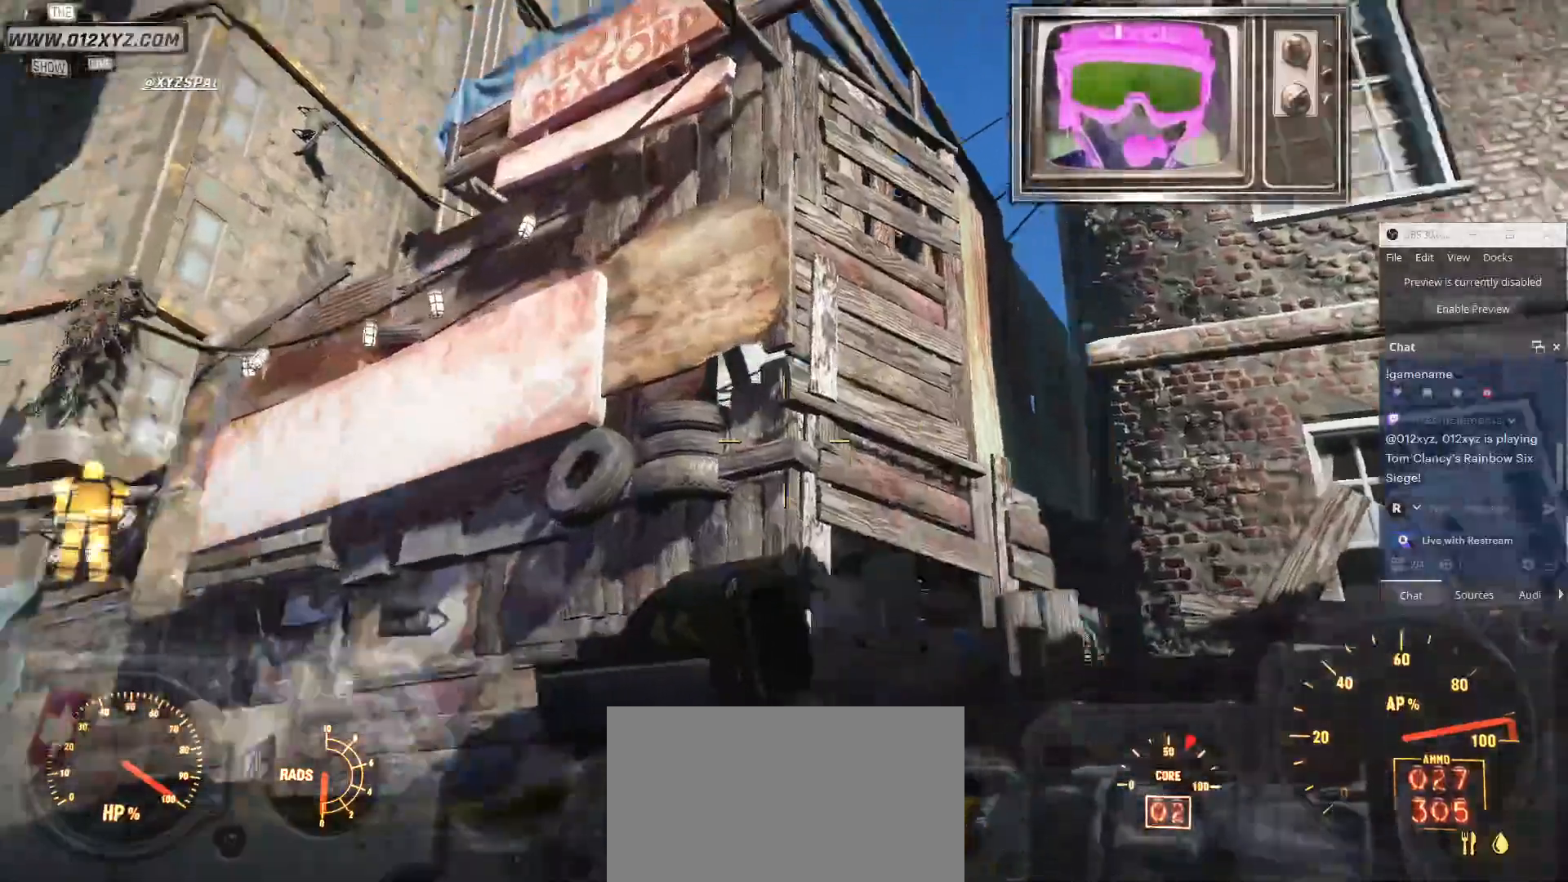
Gameplay with keyboard and mouse; each line is a JSON object with the keys and mouse buttons held at the frame after it. "events" lists presses ("down") and releases ("up") of "1", "2", "3", "4", "5", "a", "alt", "c", "ctrl", "d", "e", "f", "g", "q", "r", "s", "shift", "space", "t", "tab", "v", "w", "x", "z", "mouse_left", "mouse_wheel", "mouse_right", "mouse_mb4" and "mouse_mb5" between this image and that frame as [ms after this image, input, new state], when the widget could be followed in between. "mouse_left", "mouse_wheel", "mouse_right", "mouse_mb4", "mouse_mb5" = the "left", "wheel", "right", "mb4", "mb5" buttons of the "mouse" list. No other keys are recorded. "wheel" means that the mouse wheel is clicked or scrolled. Not read: b mouse_move.
{"keys": ["a"], "mouse": [], "events": []}
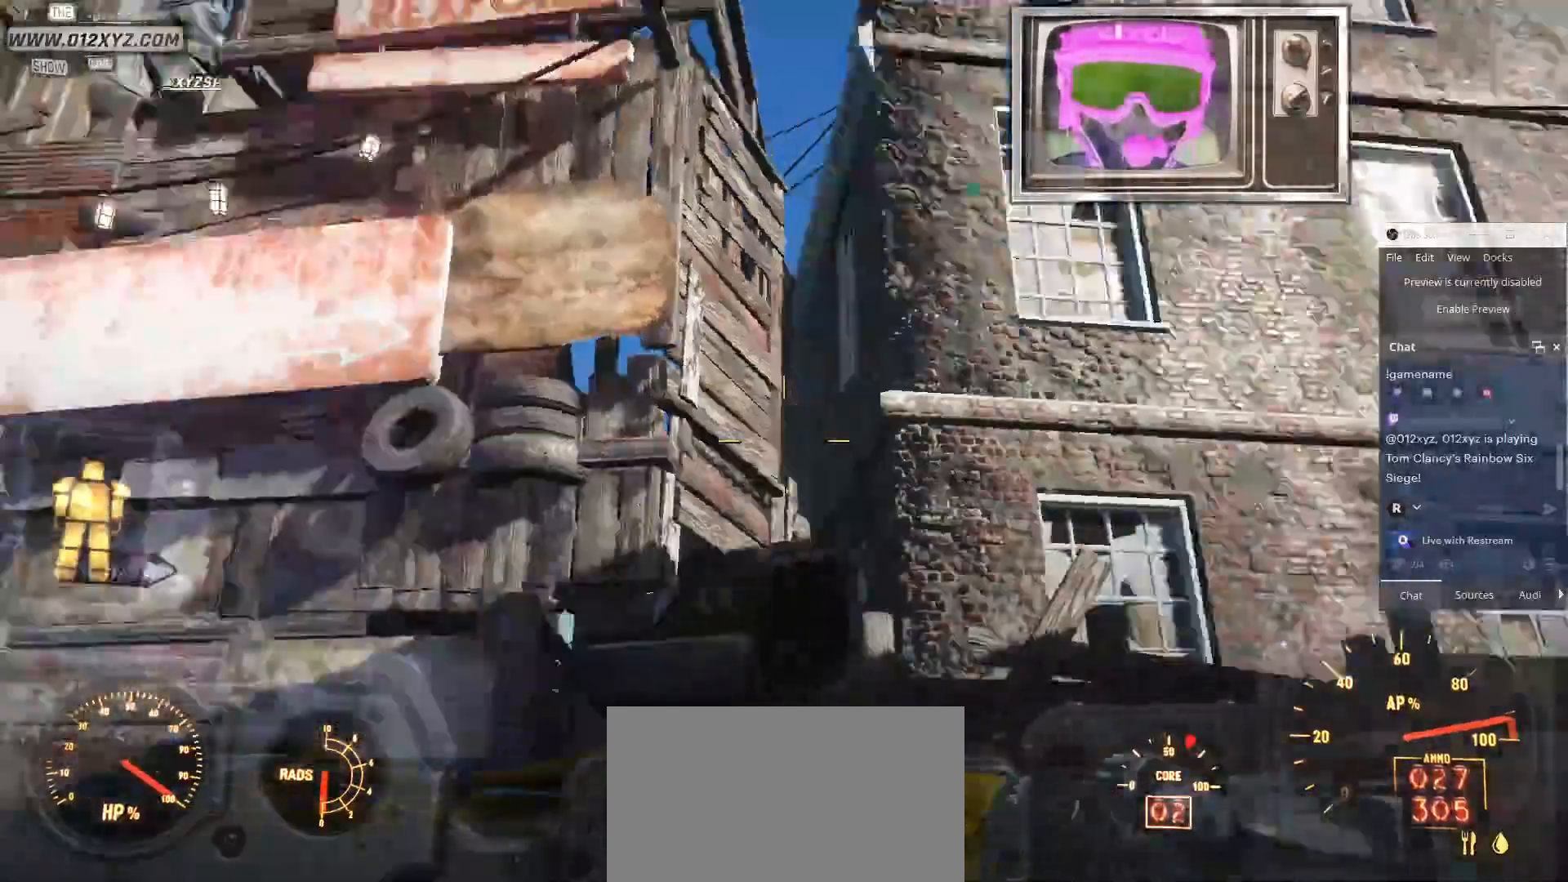
{"keys": [], "mouse": [], "events": [[133, "a", "up"]]}
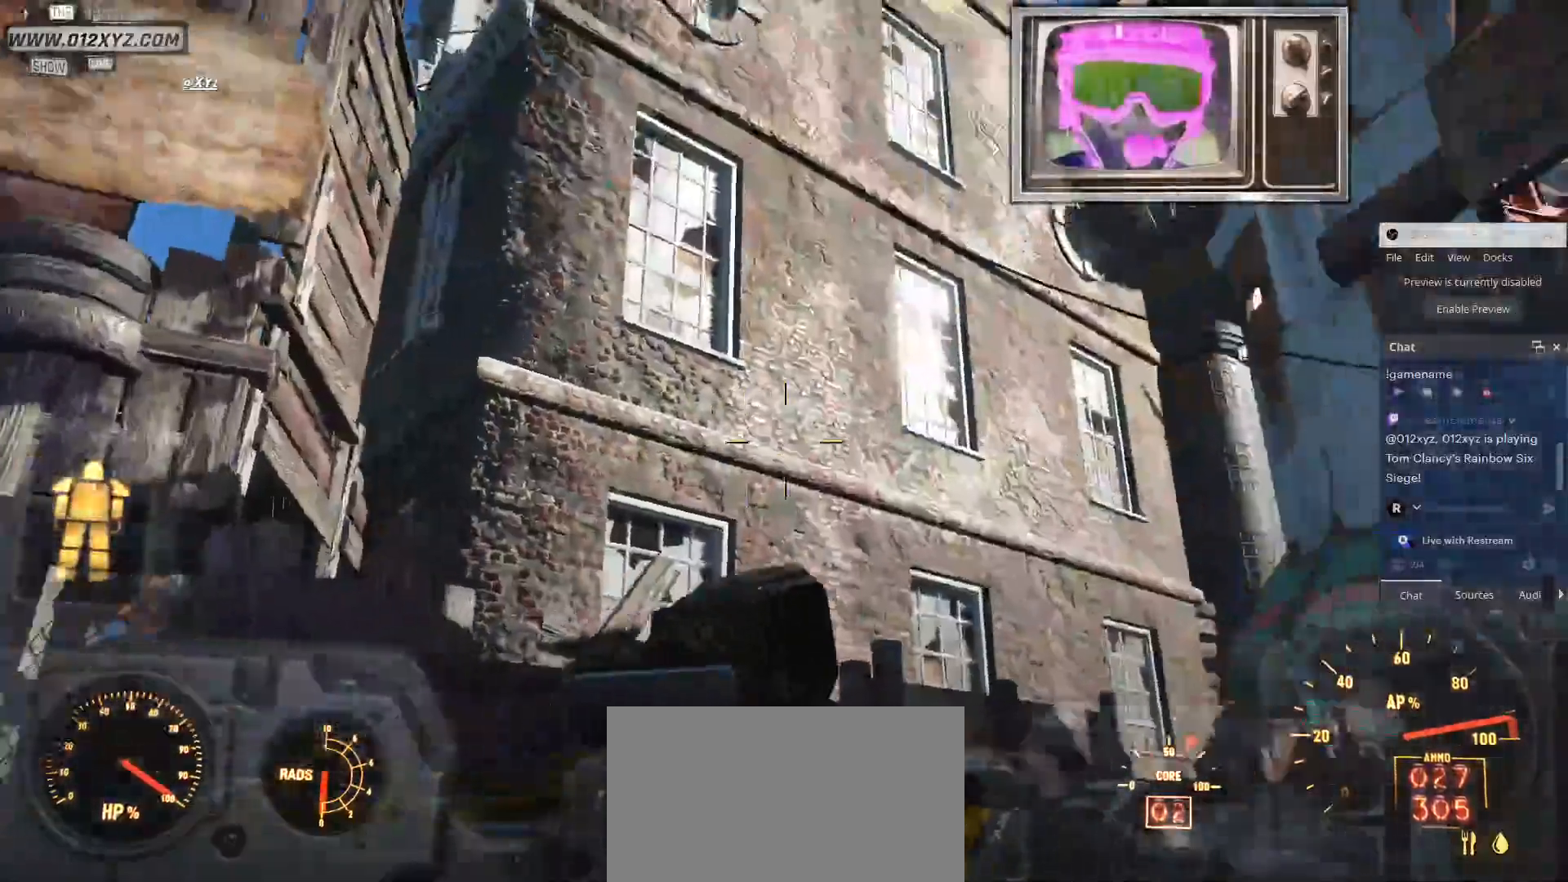
{"keys": ["d"], "mouse": [], "events": [[367, "d", "down"]]}
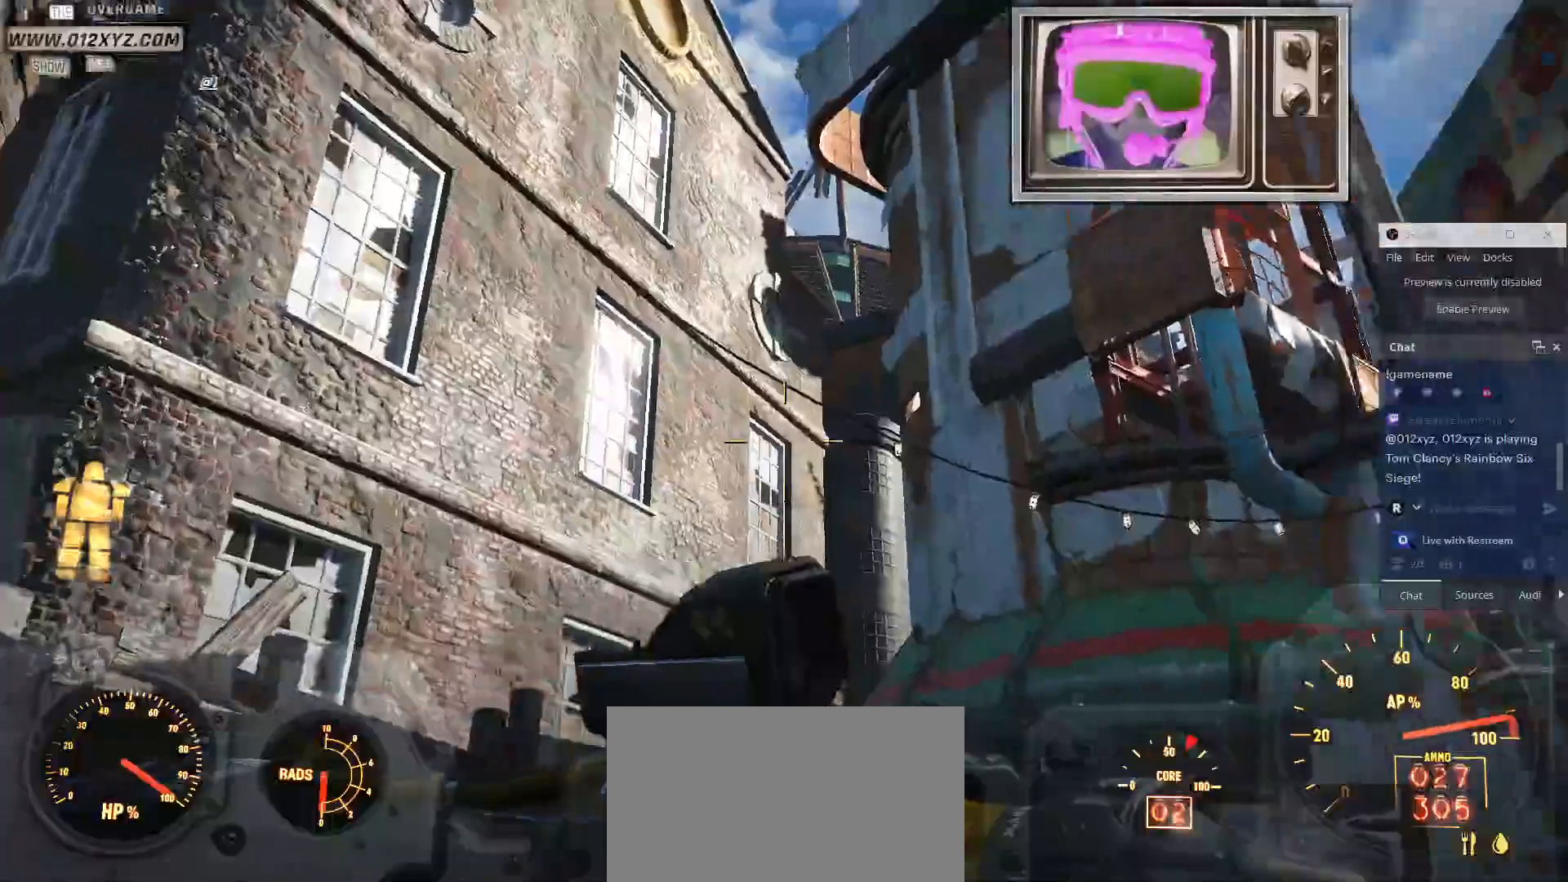
{"keys": ["d"], "mouse": [], "events": []}
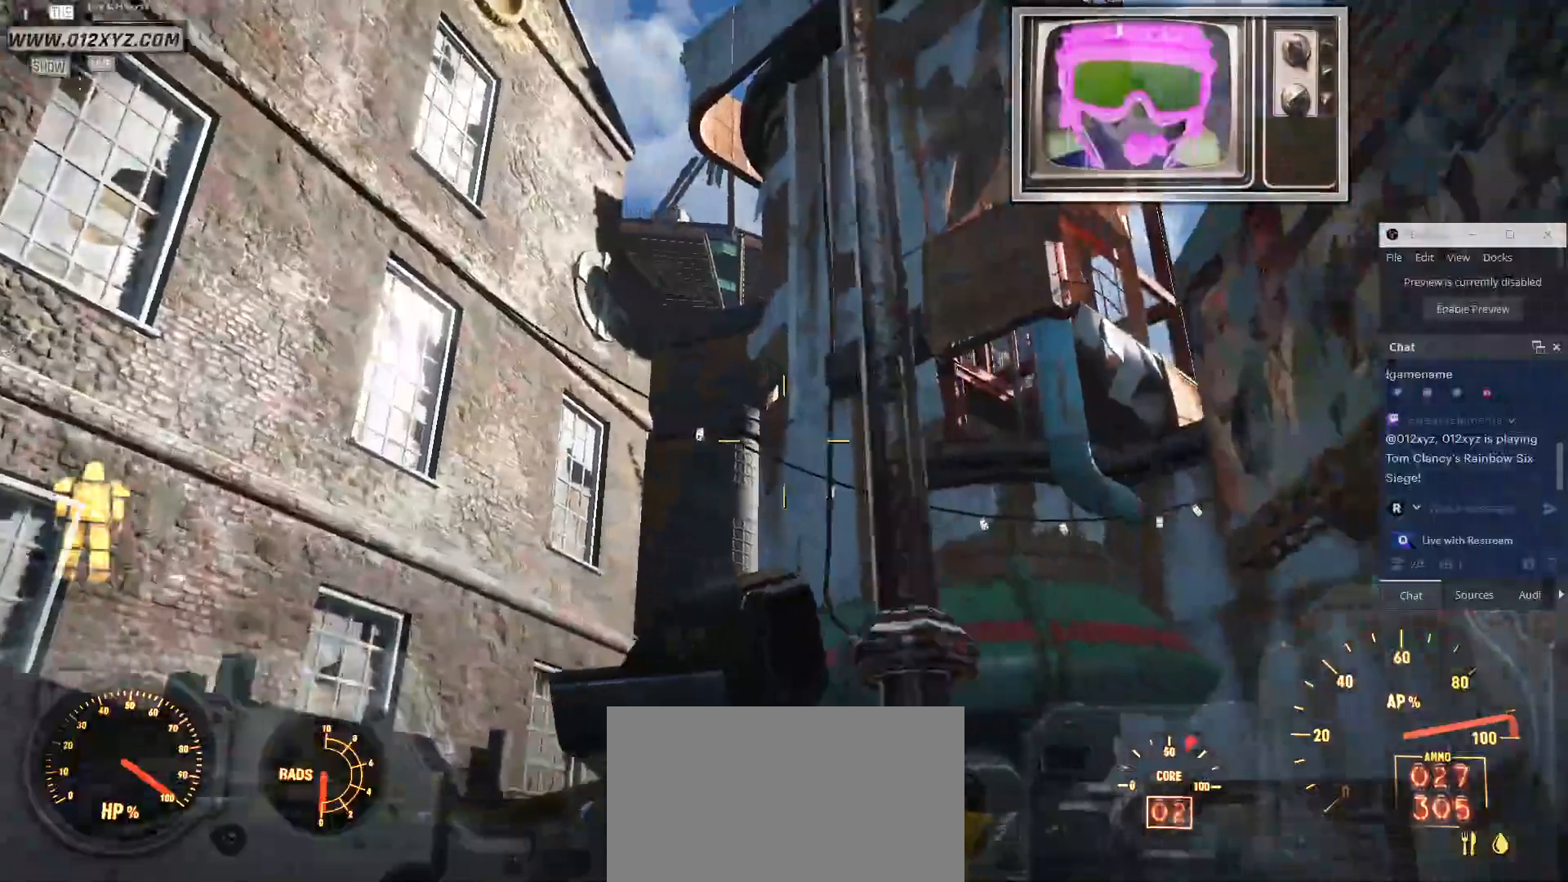
{"keys": [], "mouse": [], "events": [[233, "d", "up"]]}
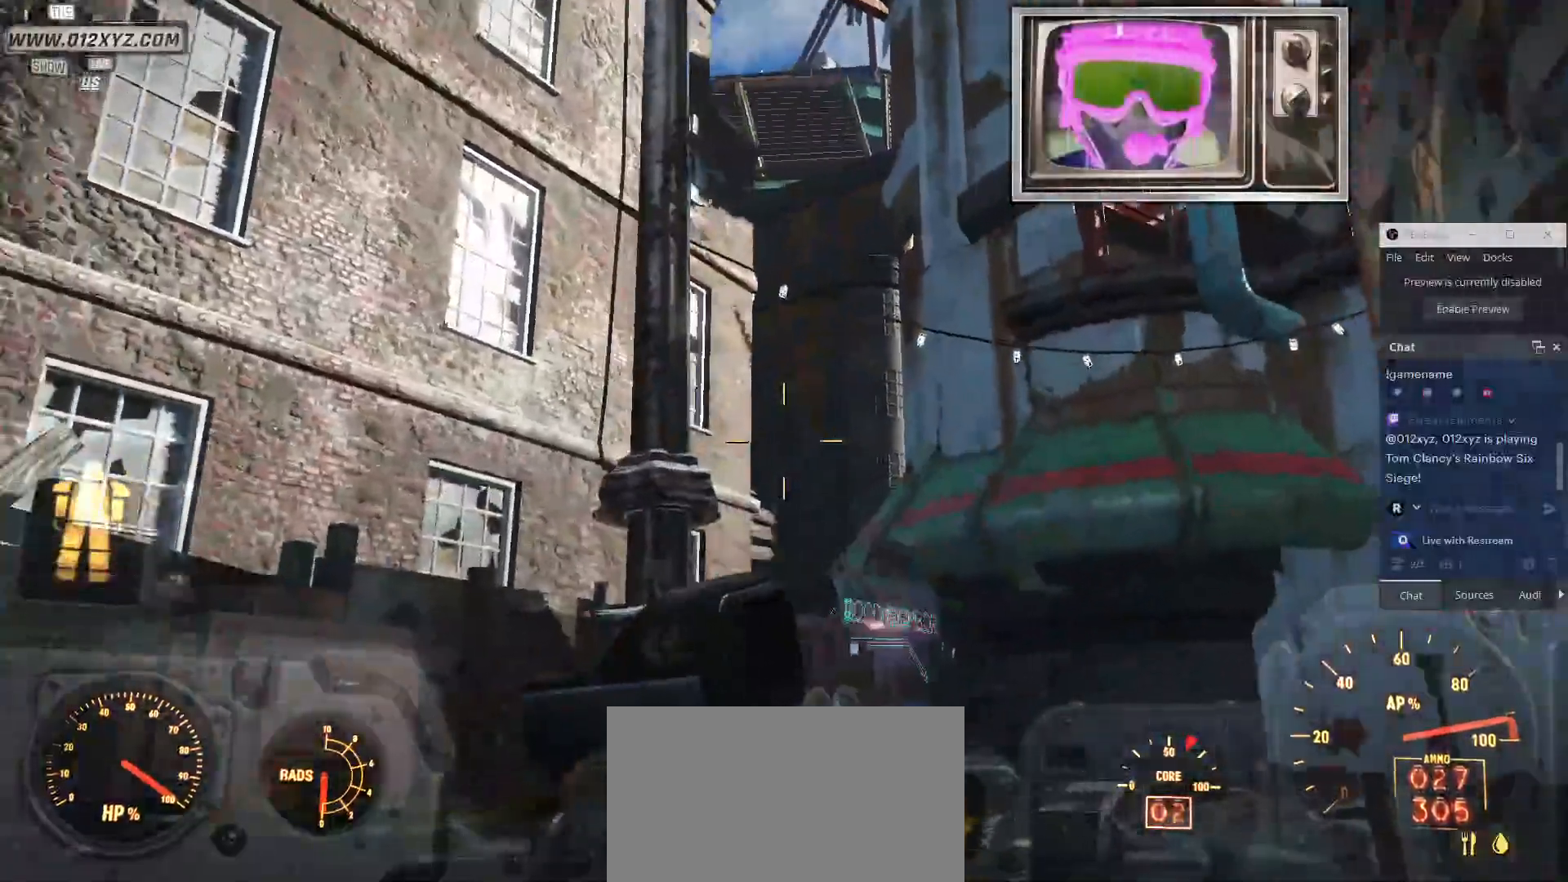
{"keys": [], "mouse": [], "events": []}
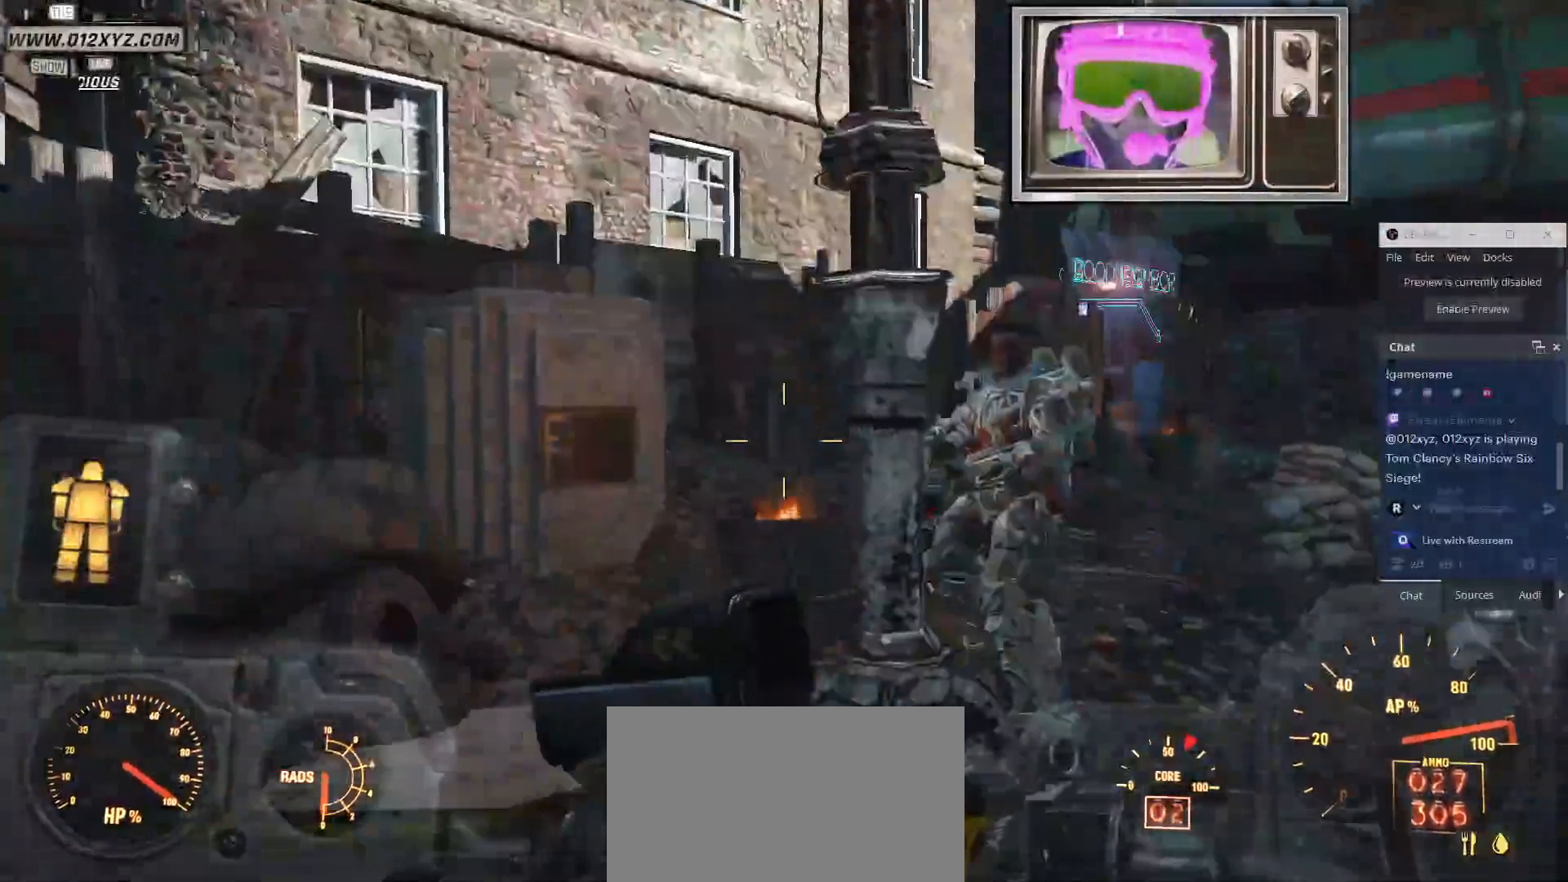
{"keys": ["w"], "mouse": [], "events": [[500, "w", "down"]]}
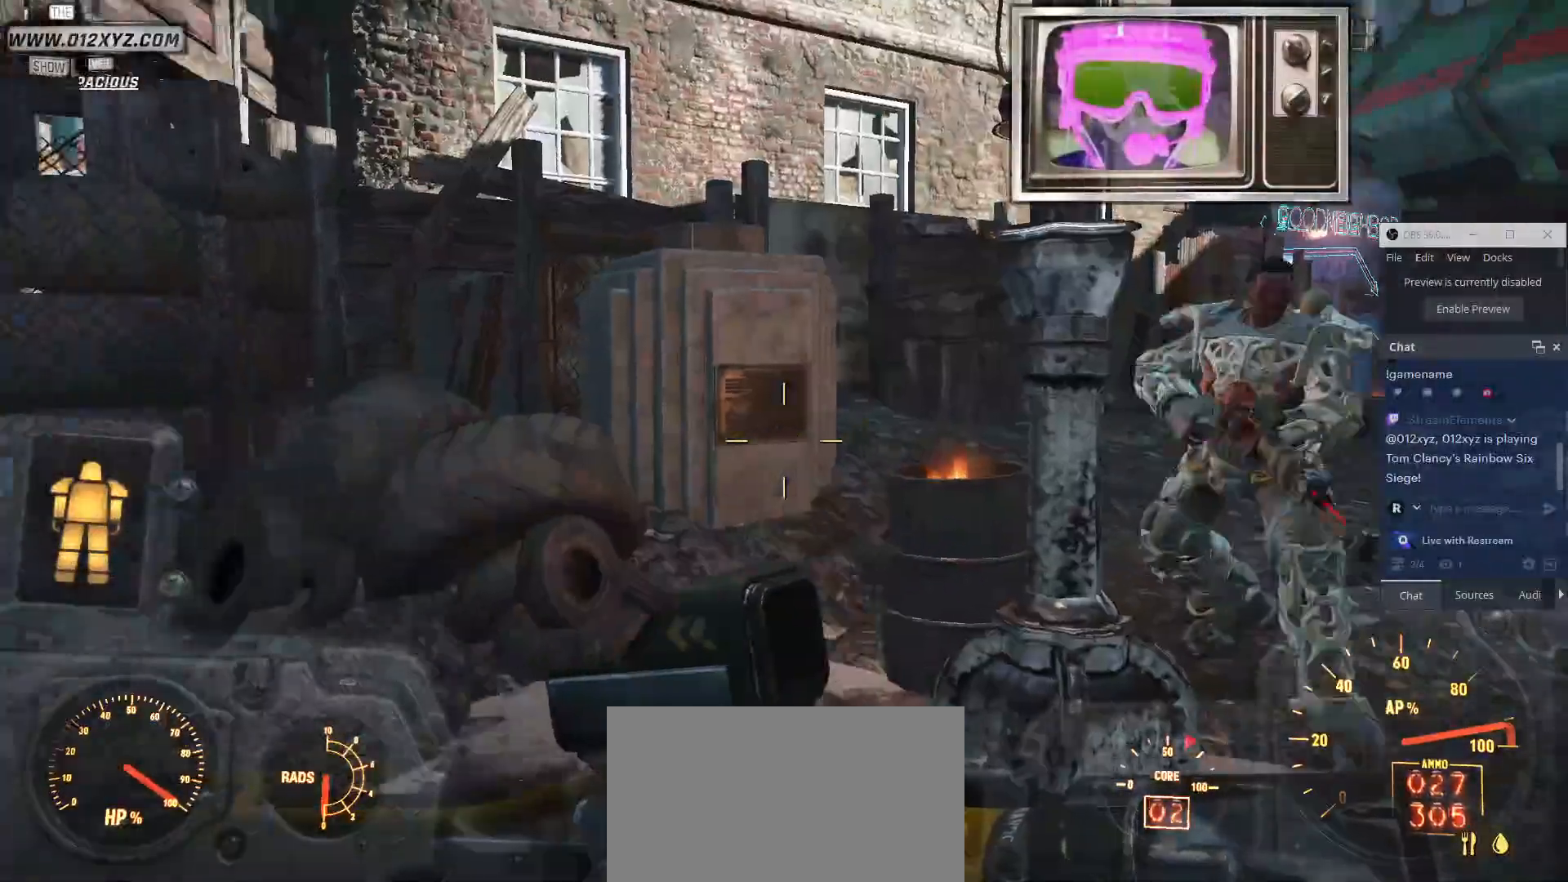
{"keys": ["w"], "mouse": [], "events": []}
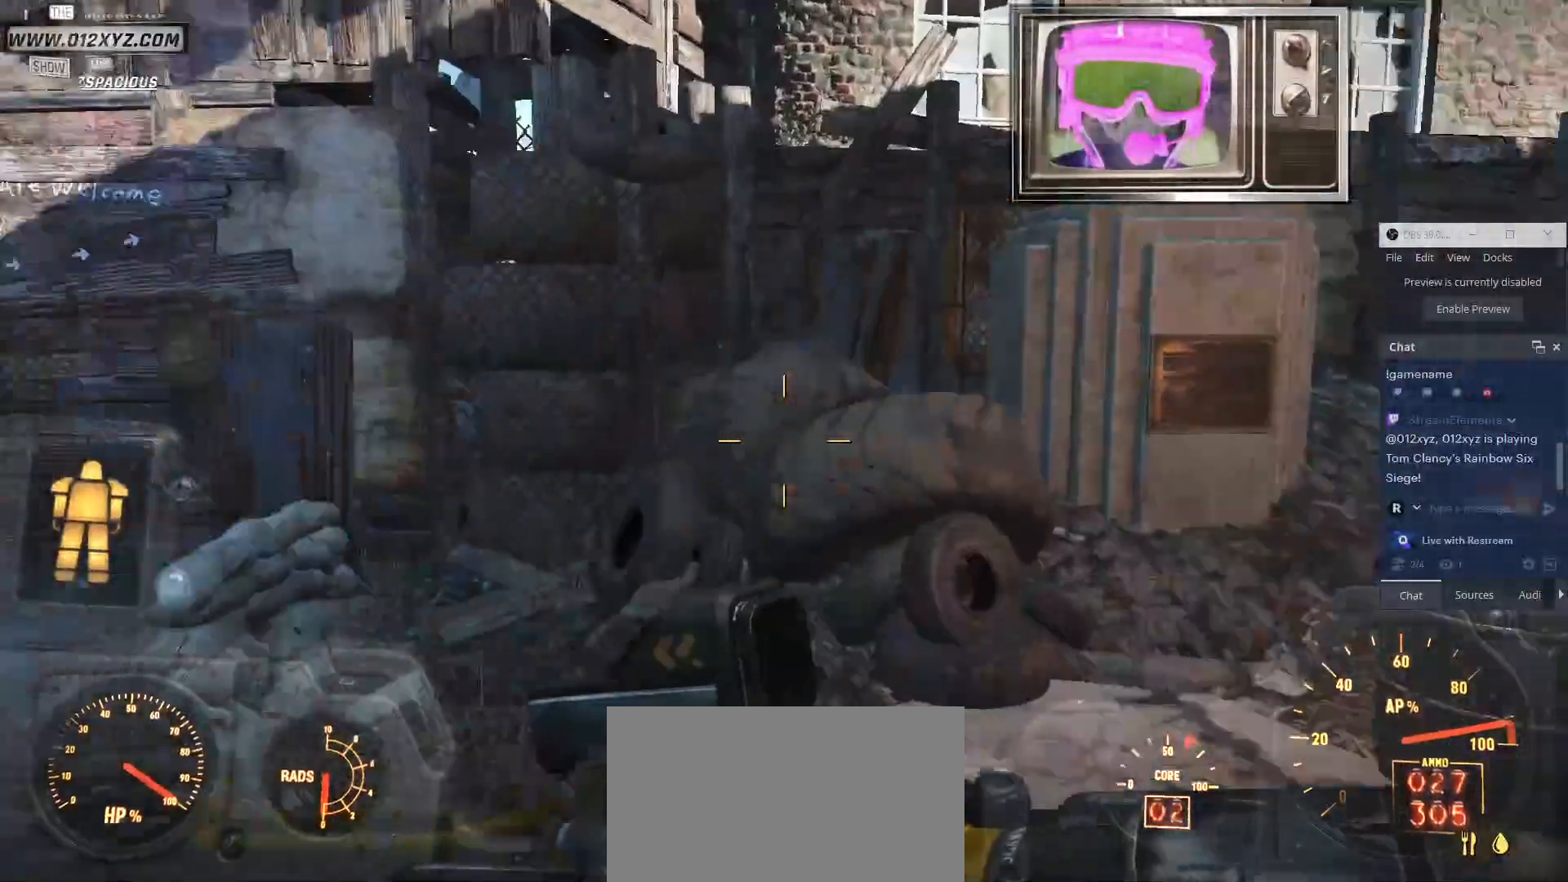
{"keys": ["w"], "mouse": []}
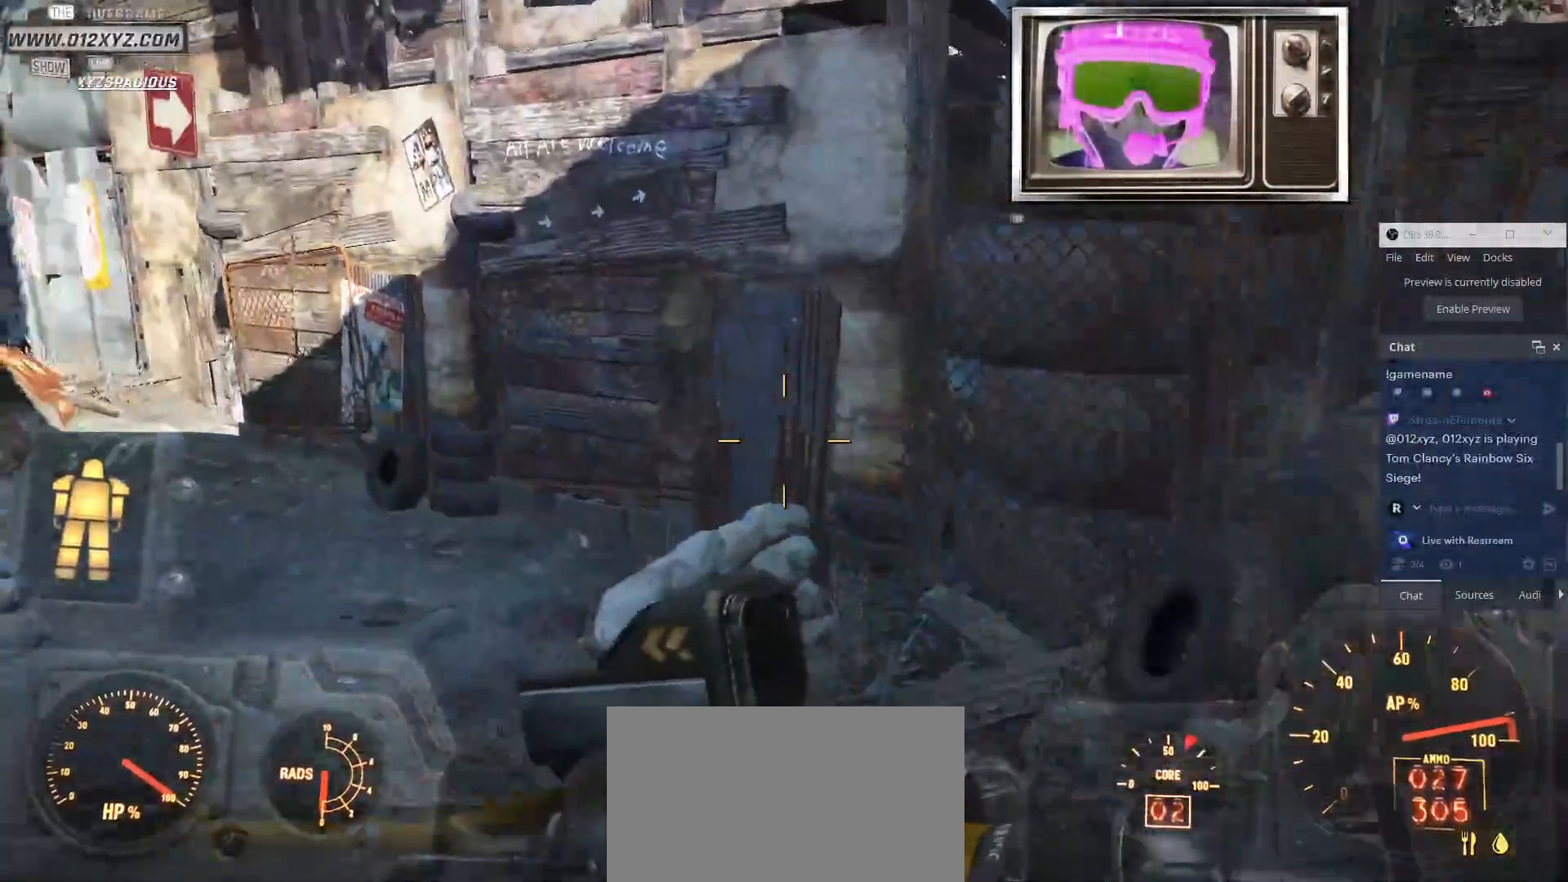
{"keys": ["a", "w"], "mouse": [], "events": [[33, "a", "down"]]}
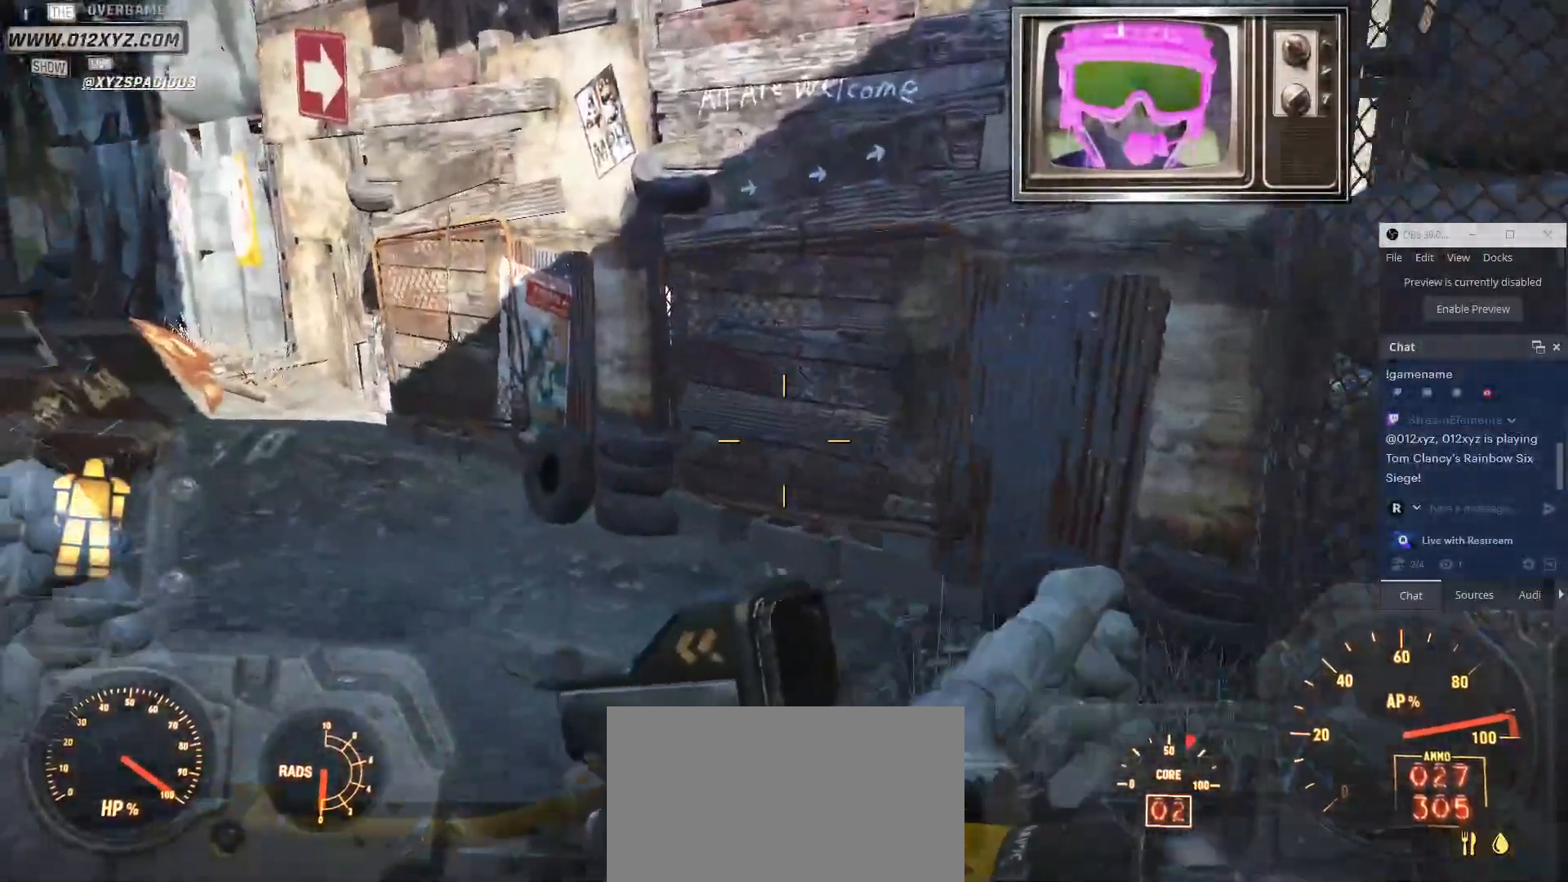
{"keys": ["a", "w"], "mouse": [], "events": []}
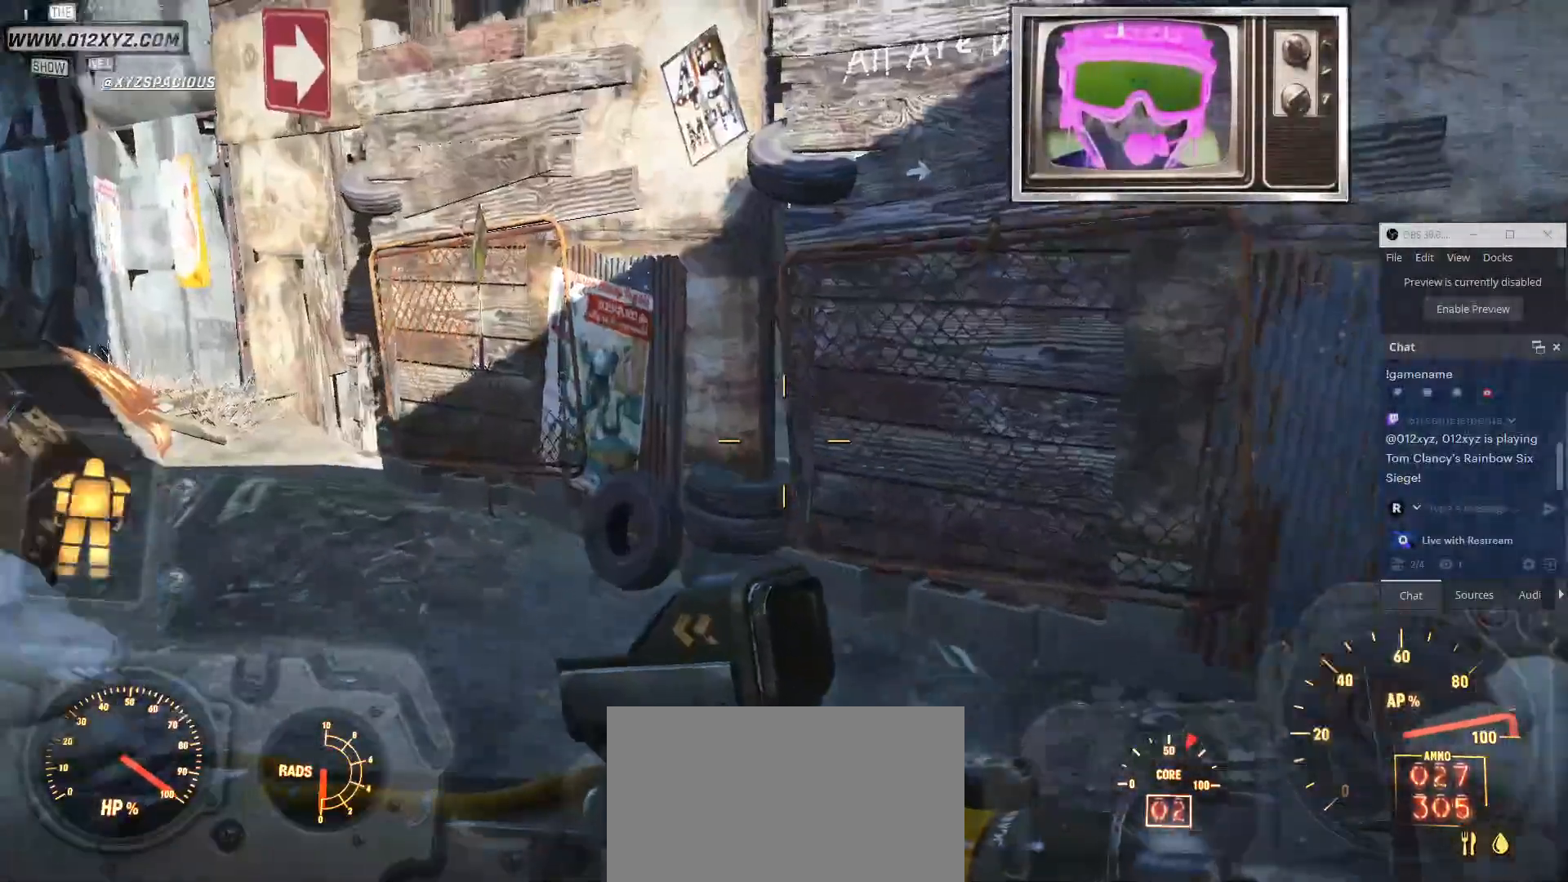
{"keys": ["w"], "mouse": [], "events": [[233, "a", "up"]]}
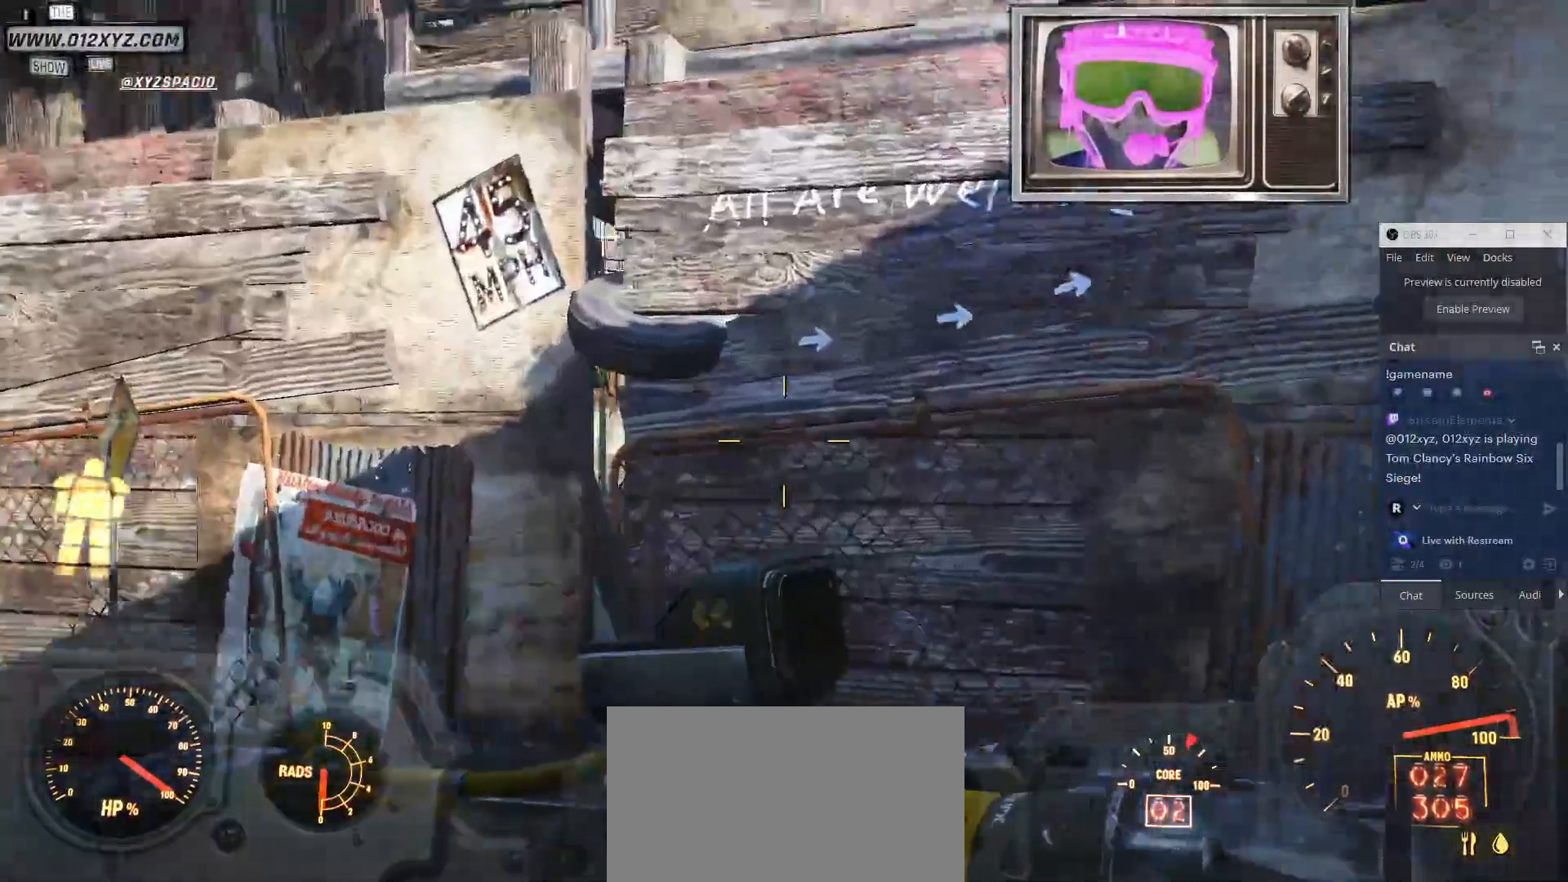
{"keys": [], "mouse": [], "events": [[100, "w", "up"]]}
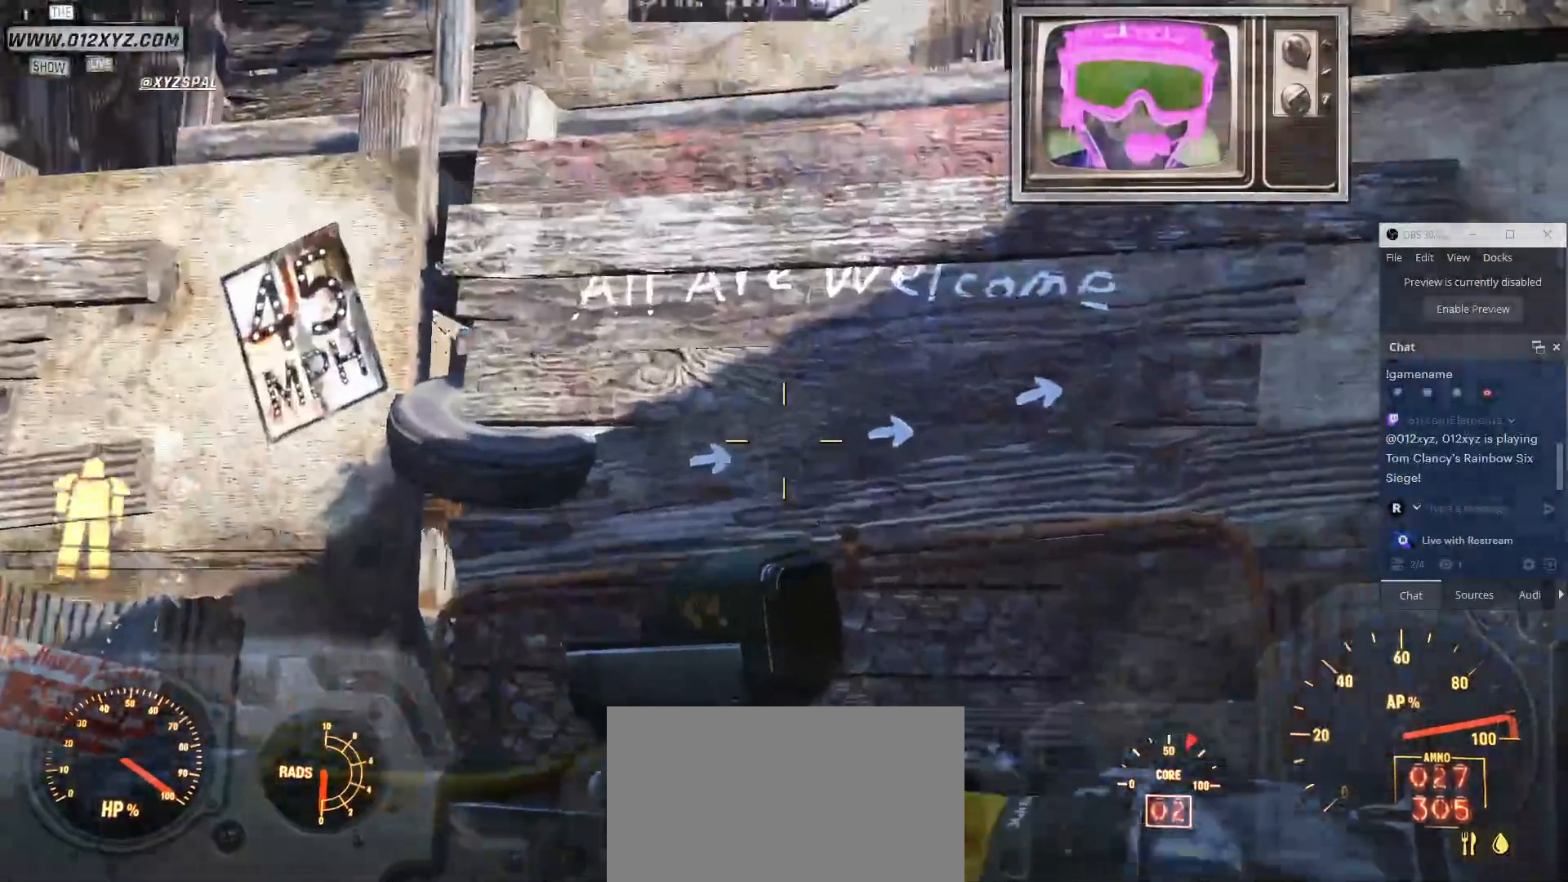
{"keys": ["a"], "mouse": [], "events": [[467, "a", "down"]]}
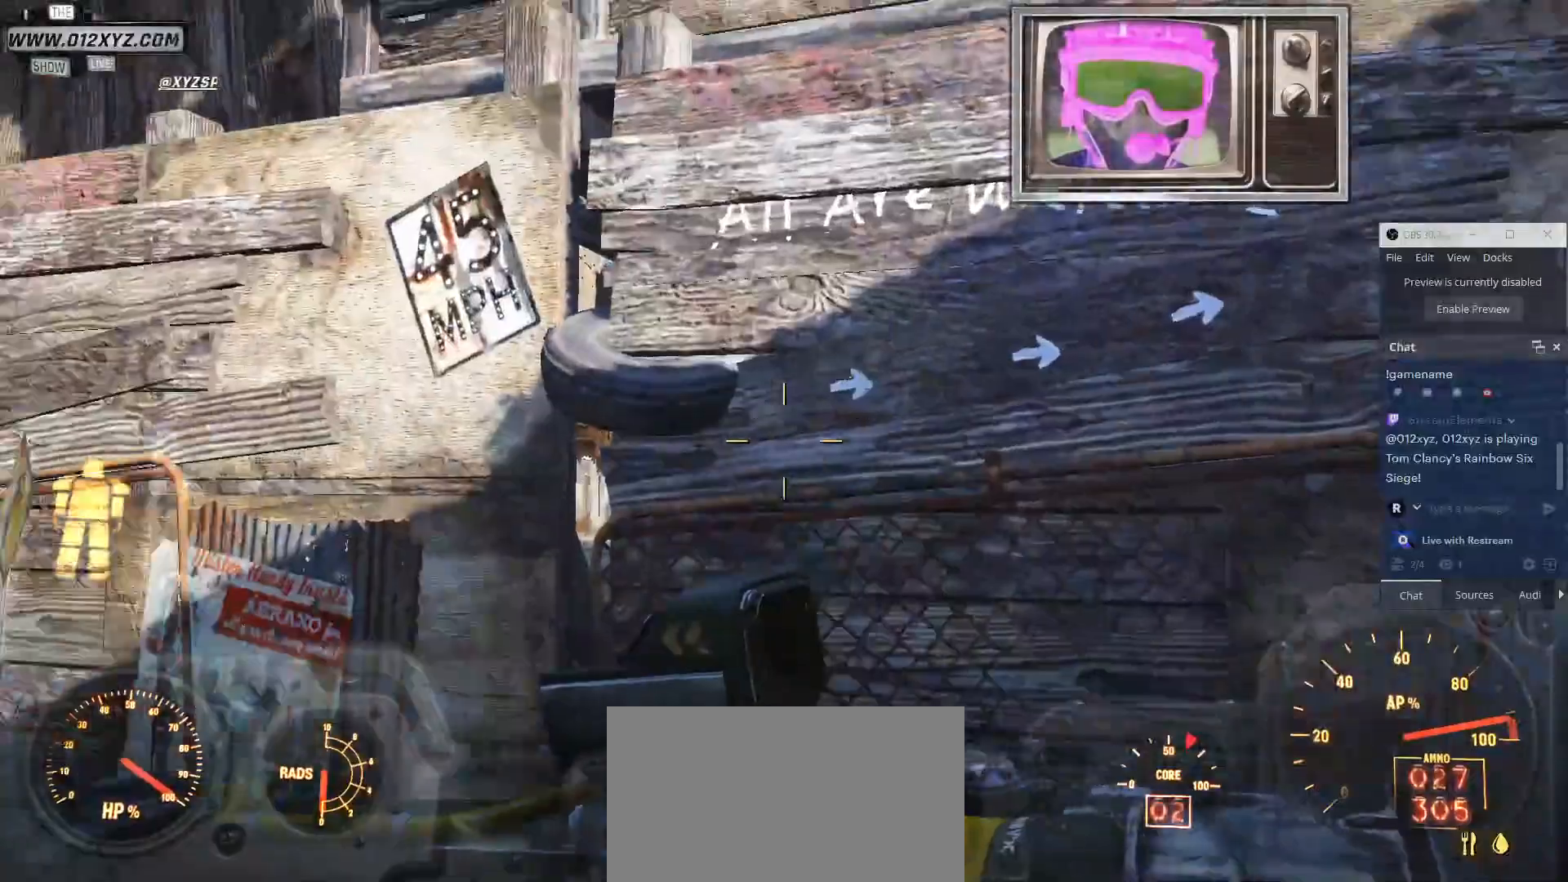
{"keys": ["a", "w"], "mouse": [], "events": [[267, "w", "down"]]}
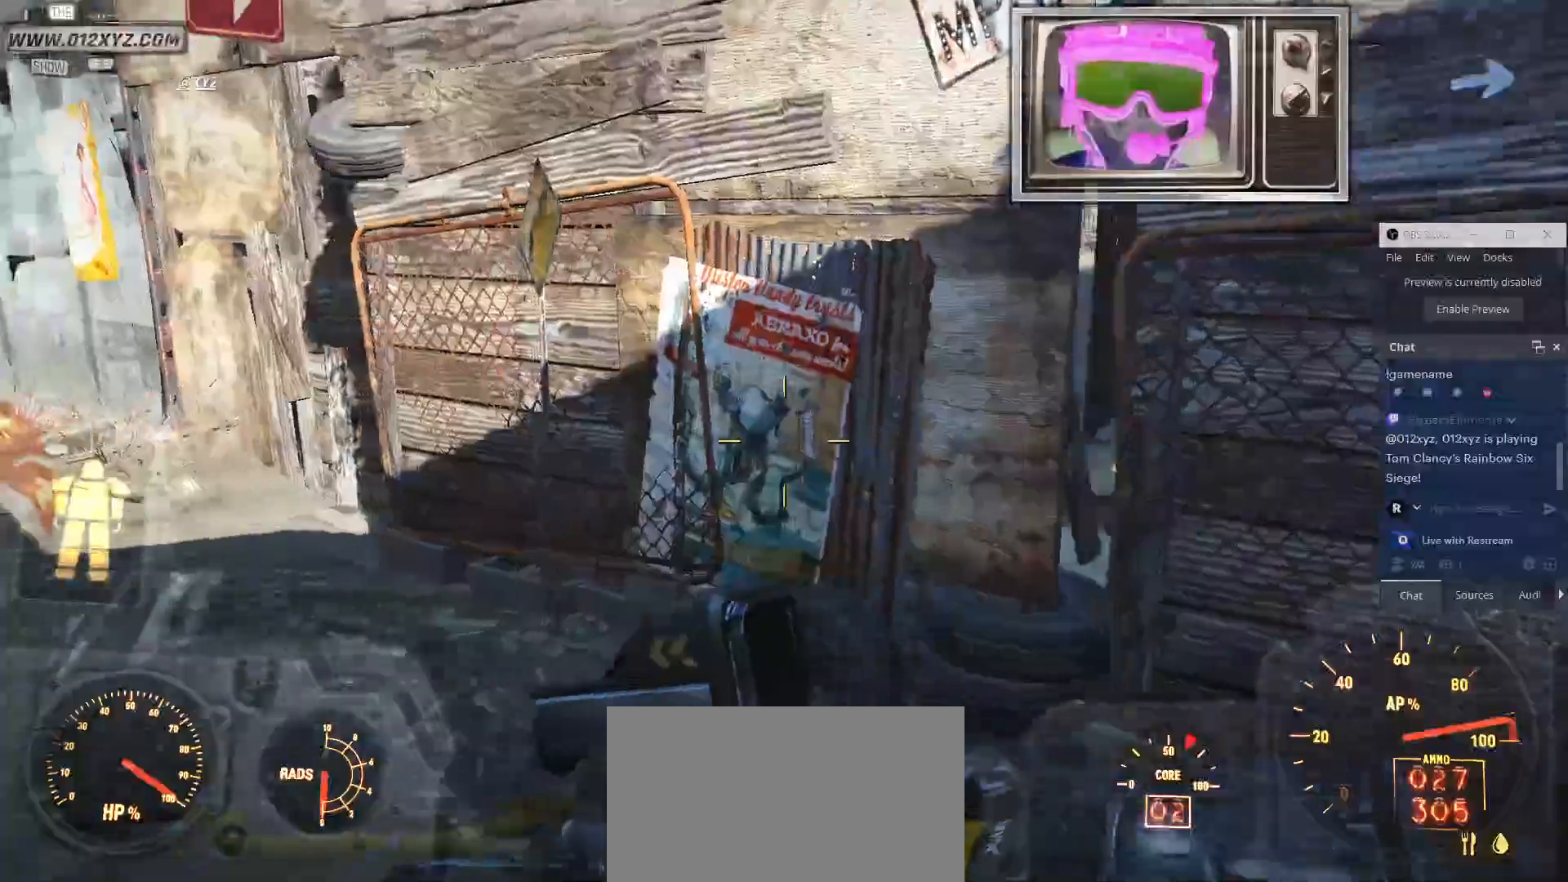
{"keys": ["w"], "mouse": [], "events": [[333, "a", "up"]]}
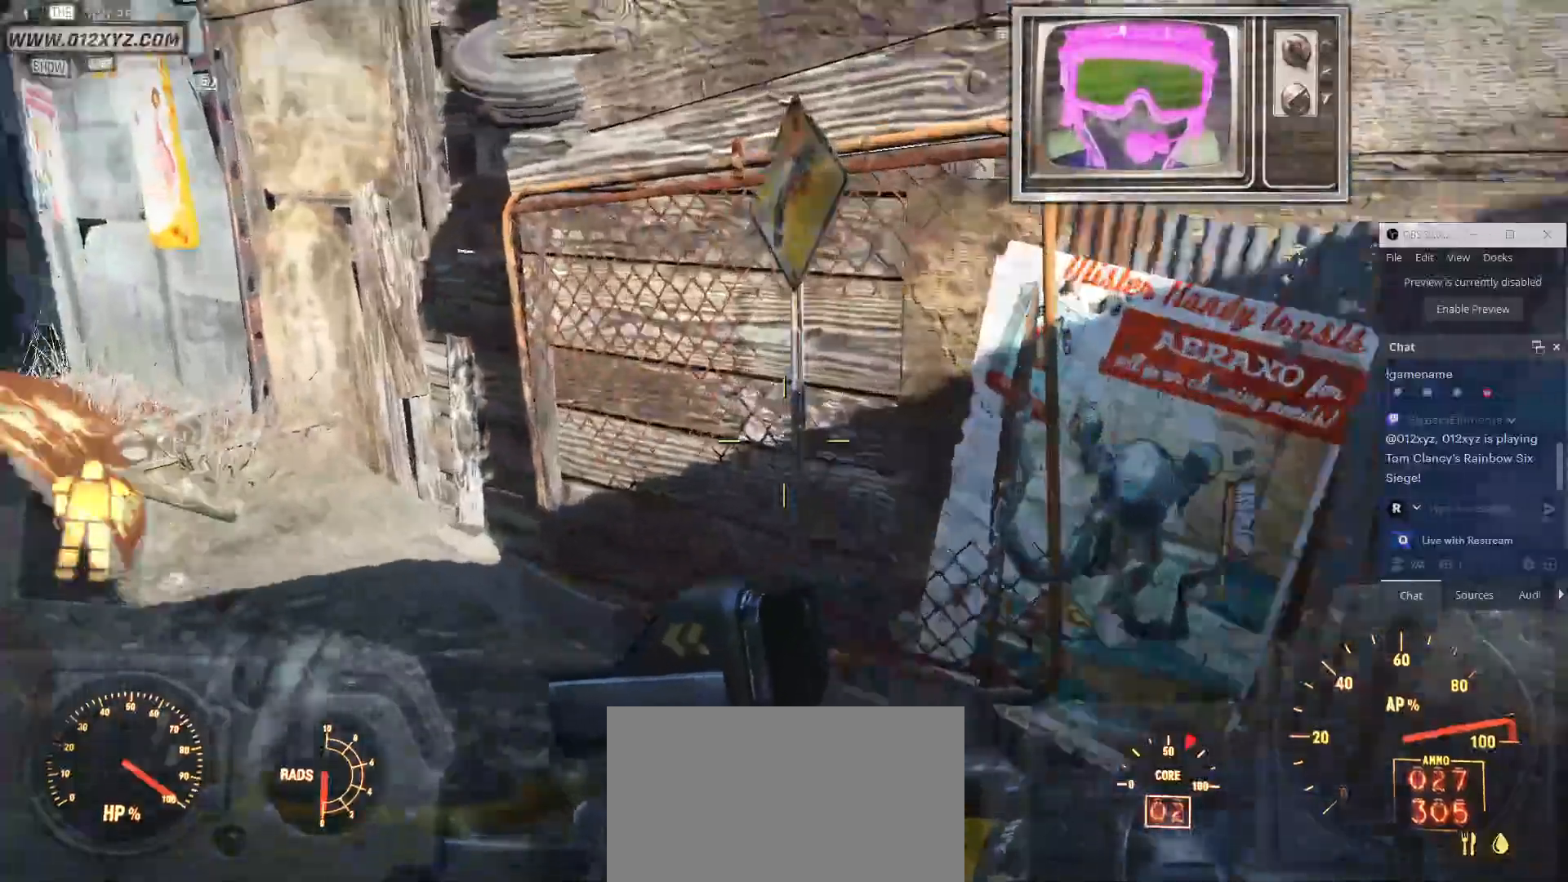
{"keys": ["a", "w"], "mouse": [], "events": [[33, "a", "down"], [400, "a", "up"], [467, "a", "down"]]}
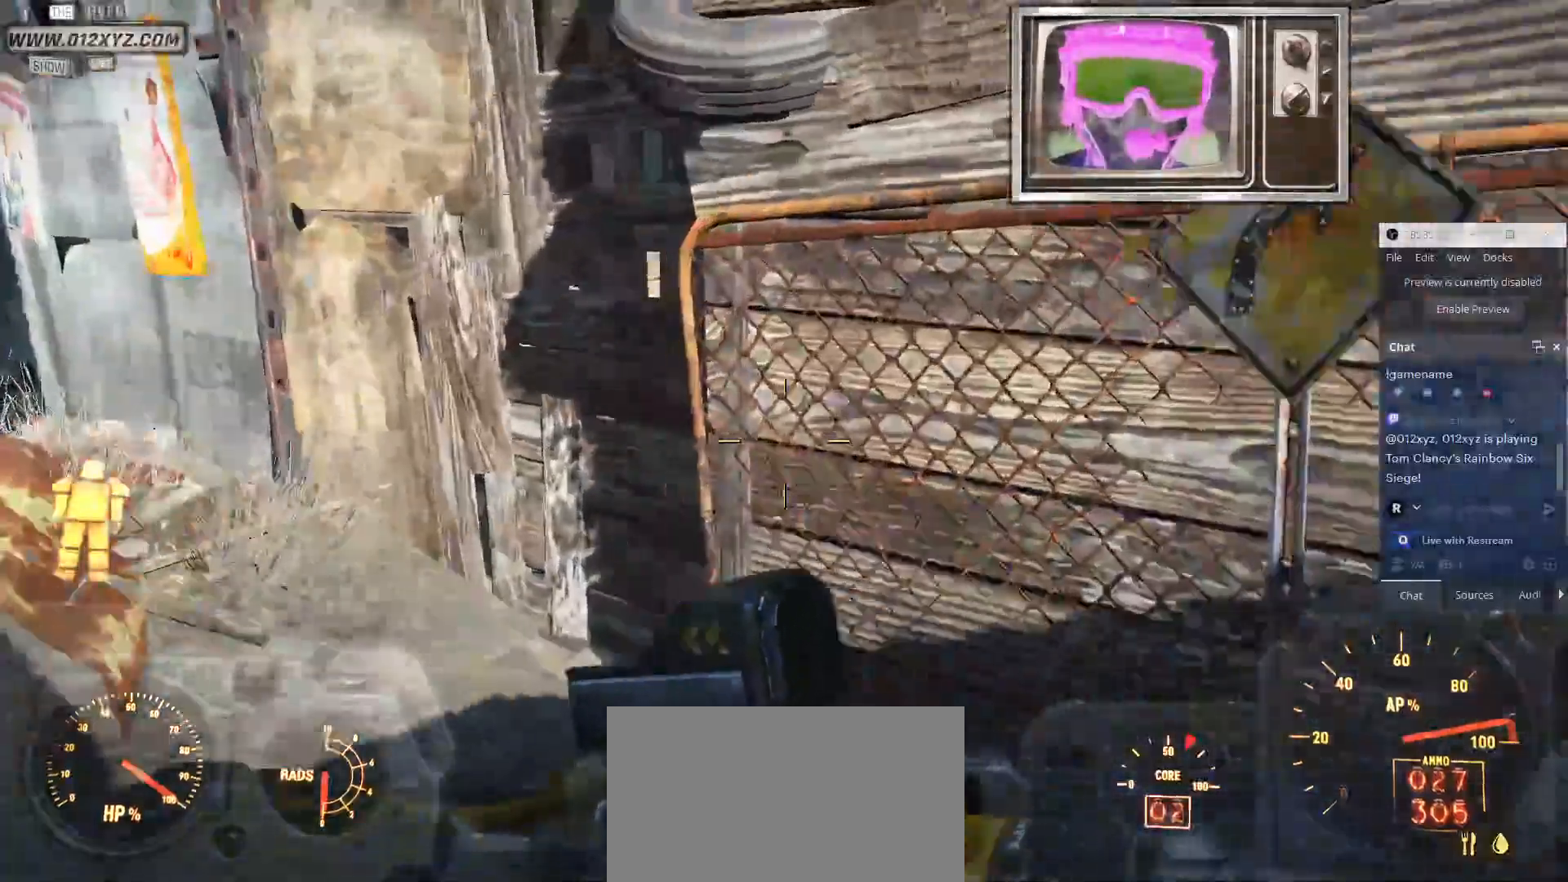
{"keys": ["w"], "mouse": [], "events": [[233, "a", "up"]]}
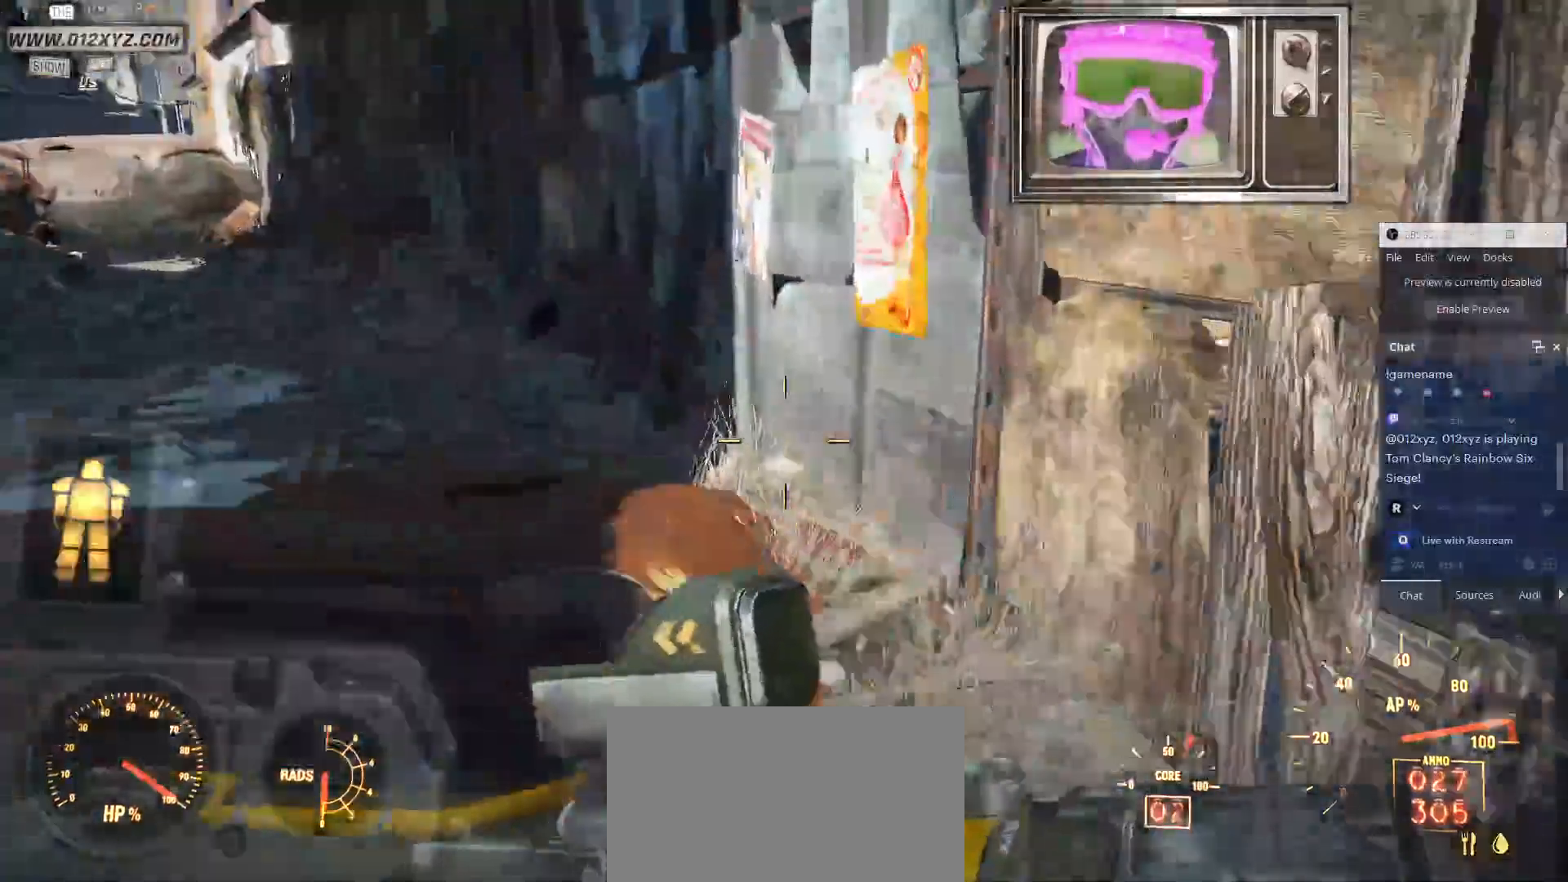
{"keys": ["w"], "mouse": [], "events": [[300, "mouse_mb5", "down"], [467, "mouse_mb5", "up"]]}
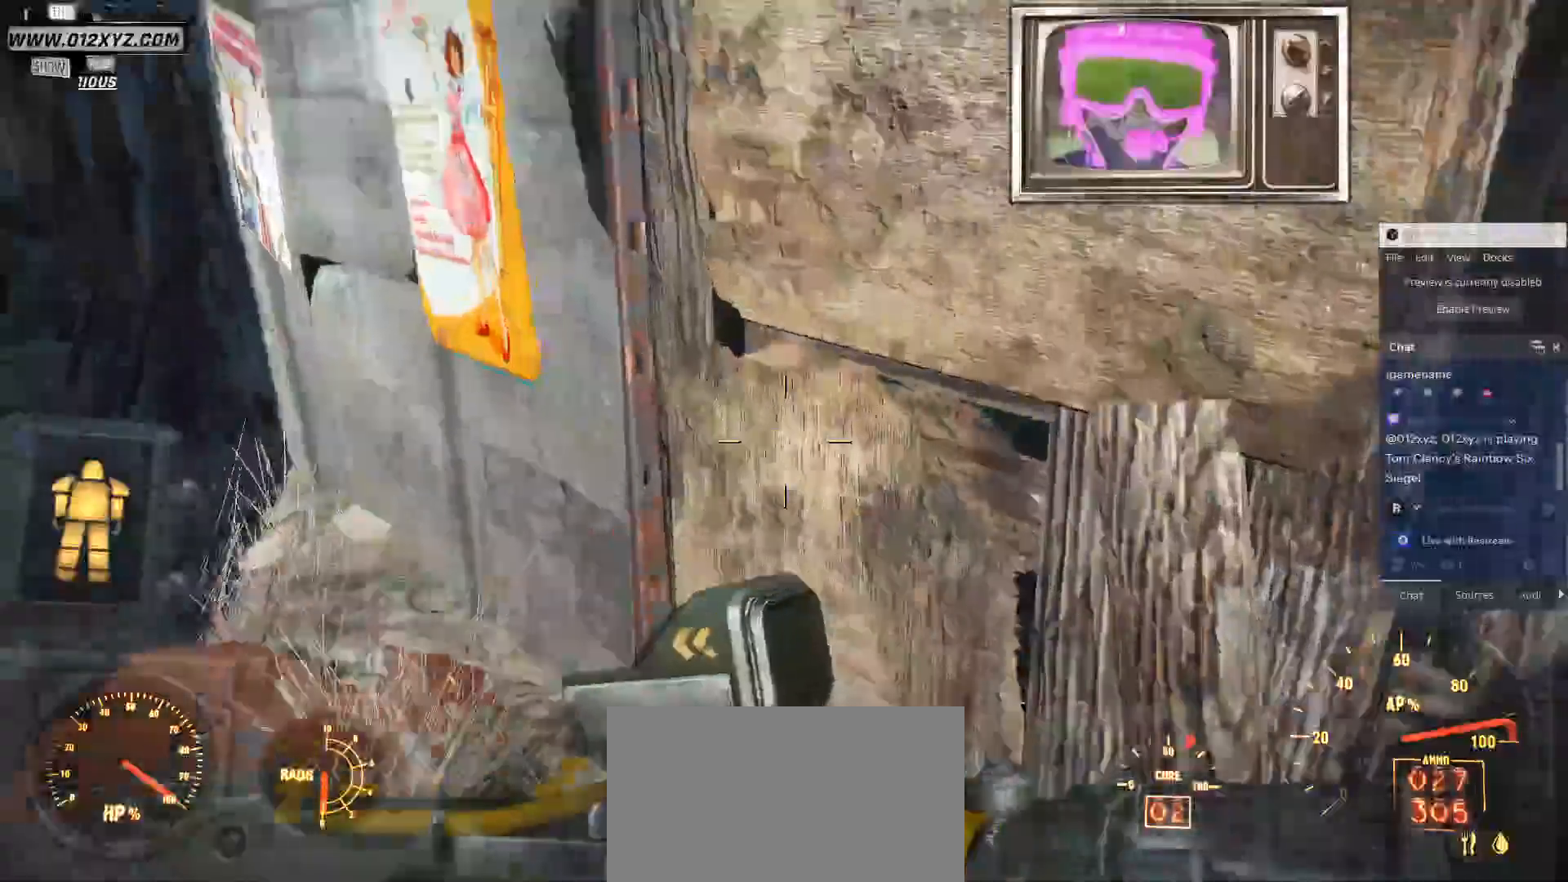
{"keys": ["a", "s"], "mouse": [], "events": [[100, "w", "up"], [367, "a", "down"], [433, "s", "down"]]}
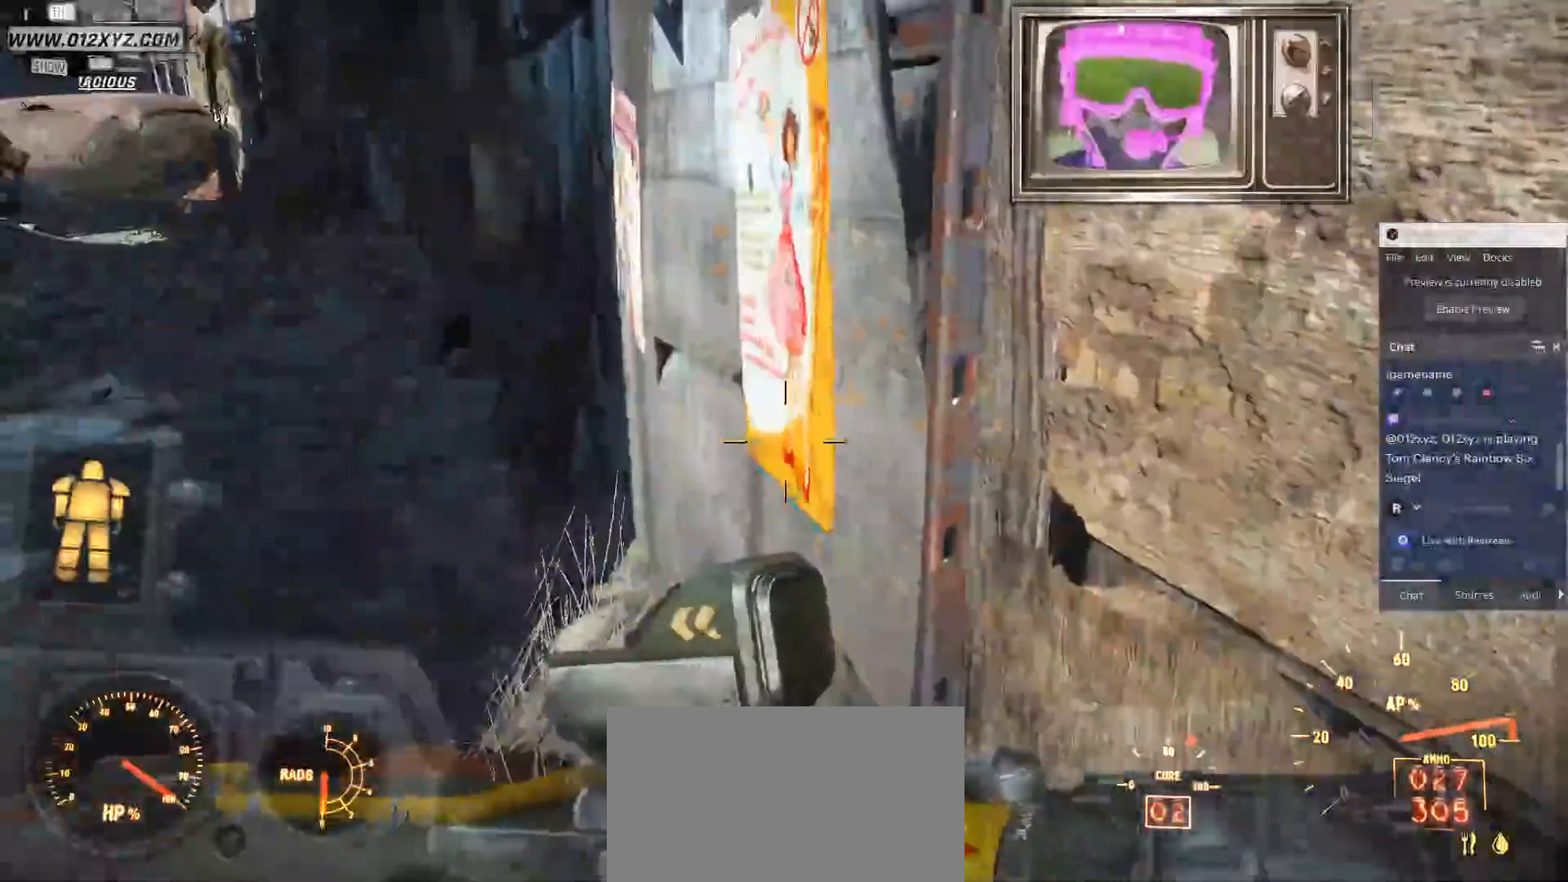
{"keys": ["a", "s"], "mouse": []}
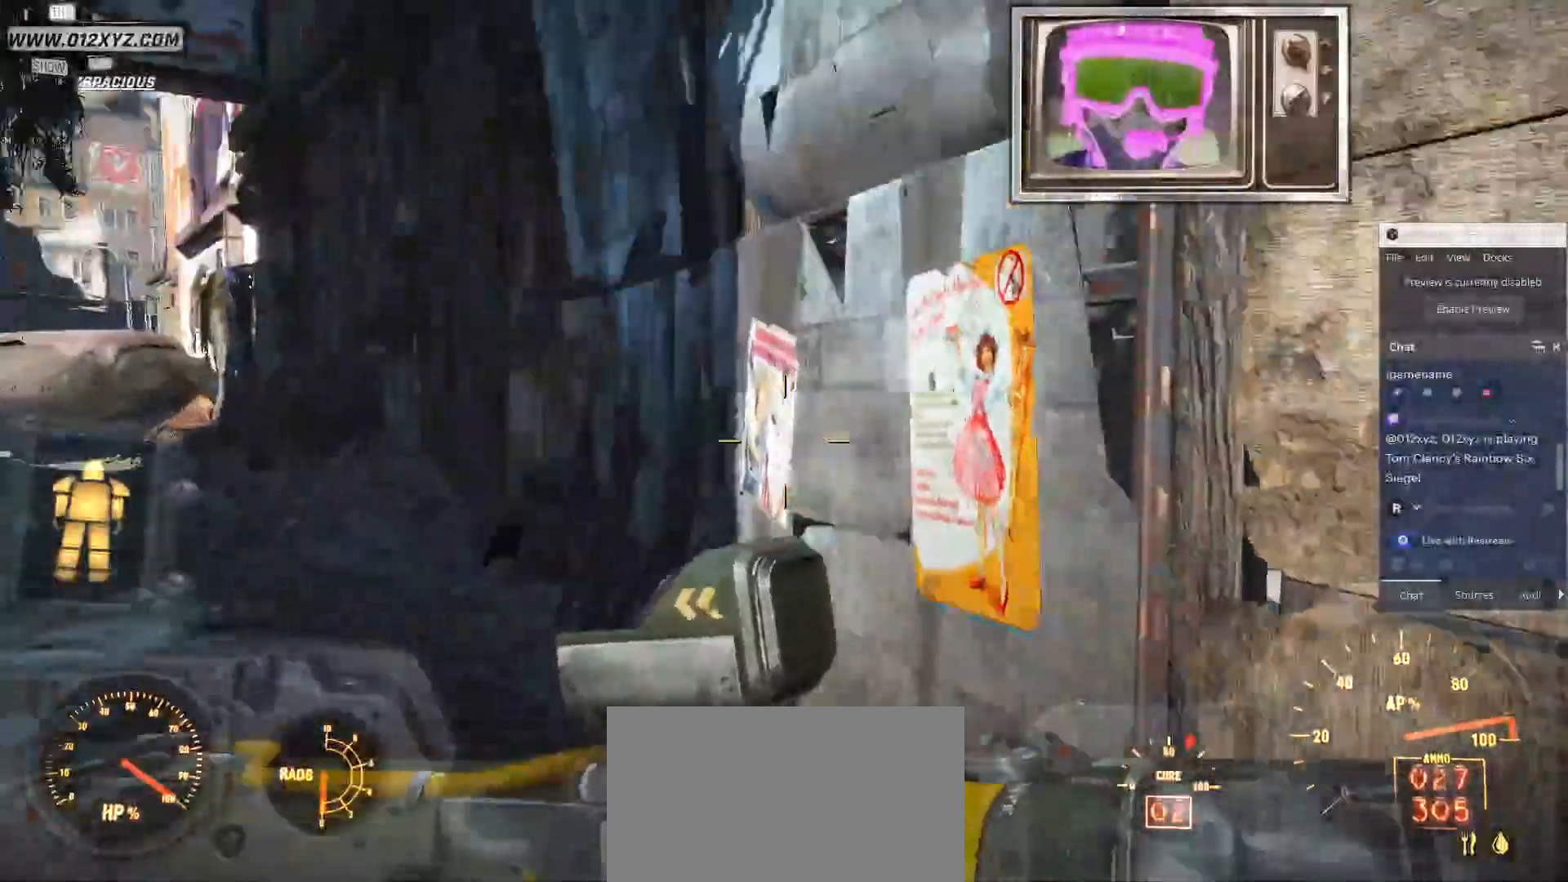
{"keys": ["s"], "mouse": ["wheel"], "events": [[67, "f", "down"], [100, "a", "up"], [233, "mouse_wheel", "down"], [233, "t", "down"], [400, "f", "up"], [500, "t", "up"]]}
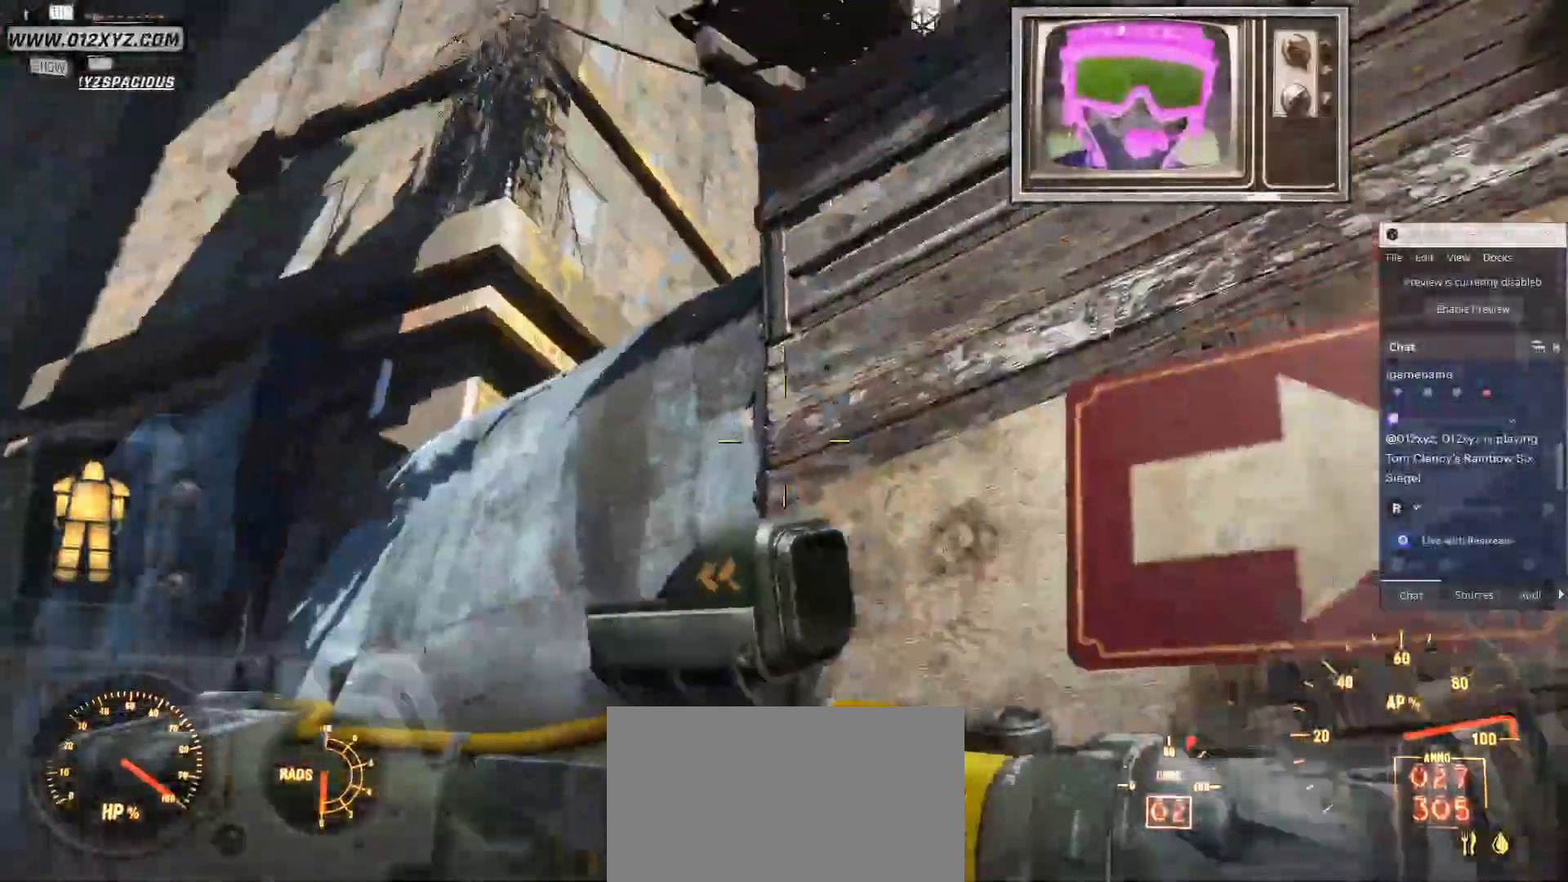
{"keys": ["d"], "mouse": []}
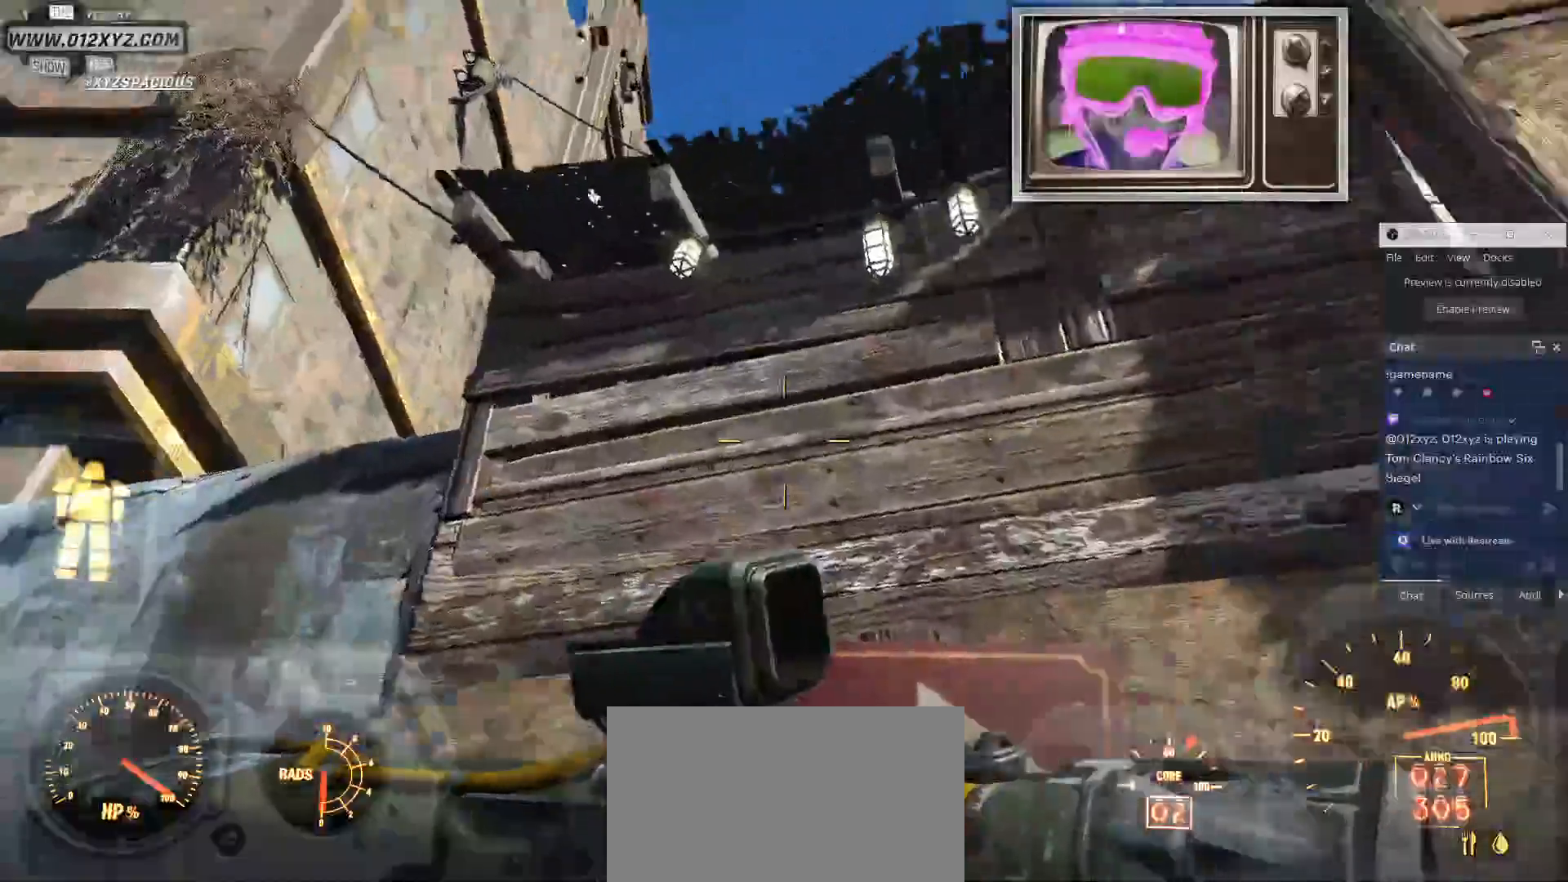
{"keys": ["space", "w"], "mouse": [], "events": [[333, "w", "down"], [367, "d", "up"], [467, "space", "down"]]}
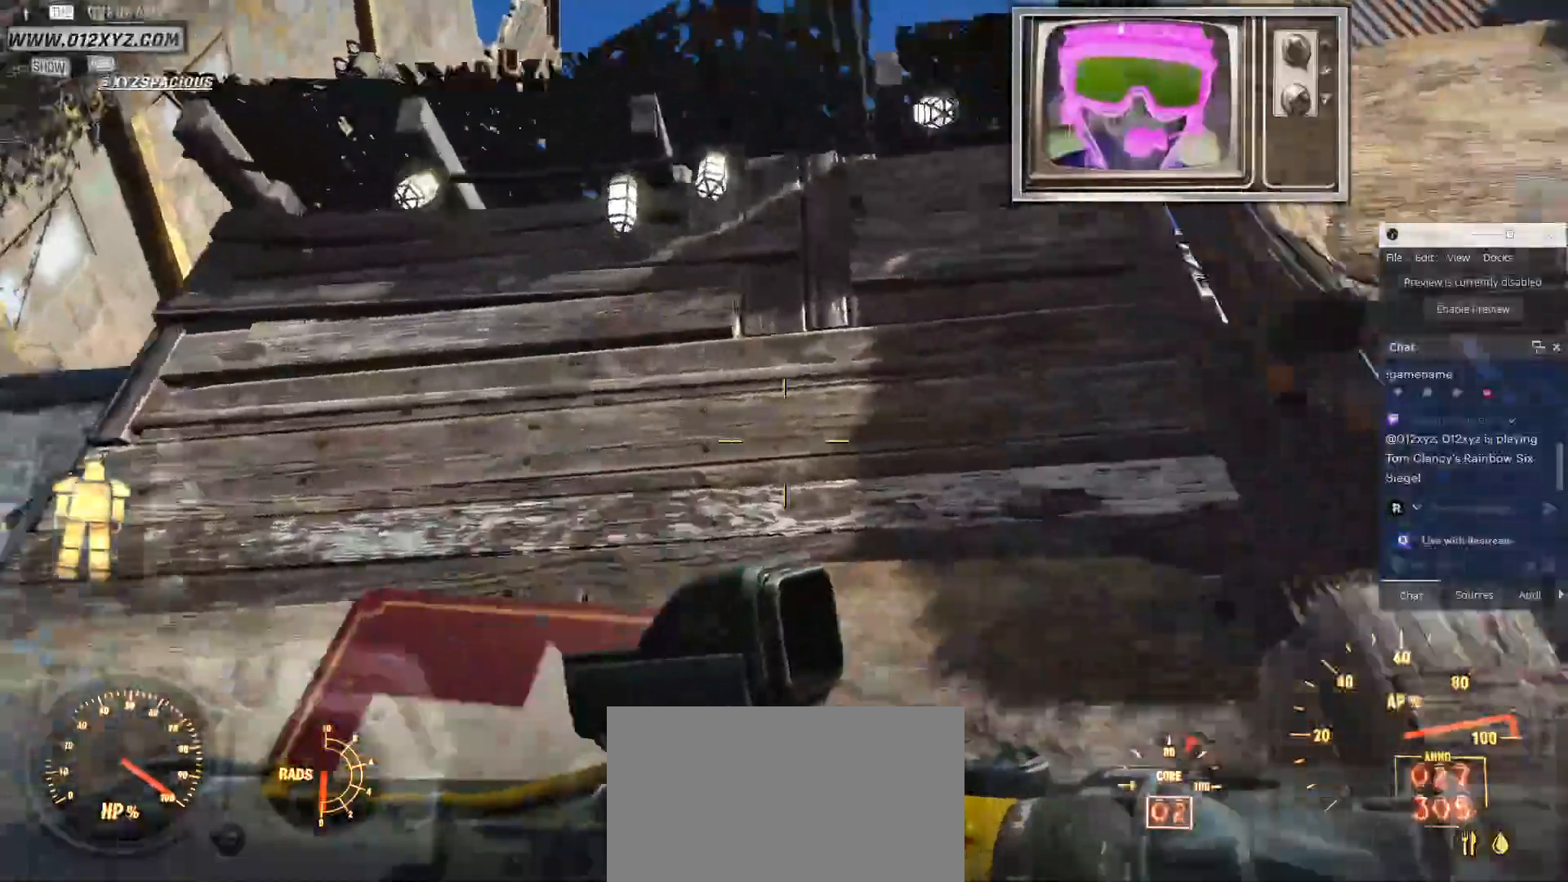
{"keys": ["space"], "mouse": [], "events": [[200, "w", "up"]]}
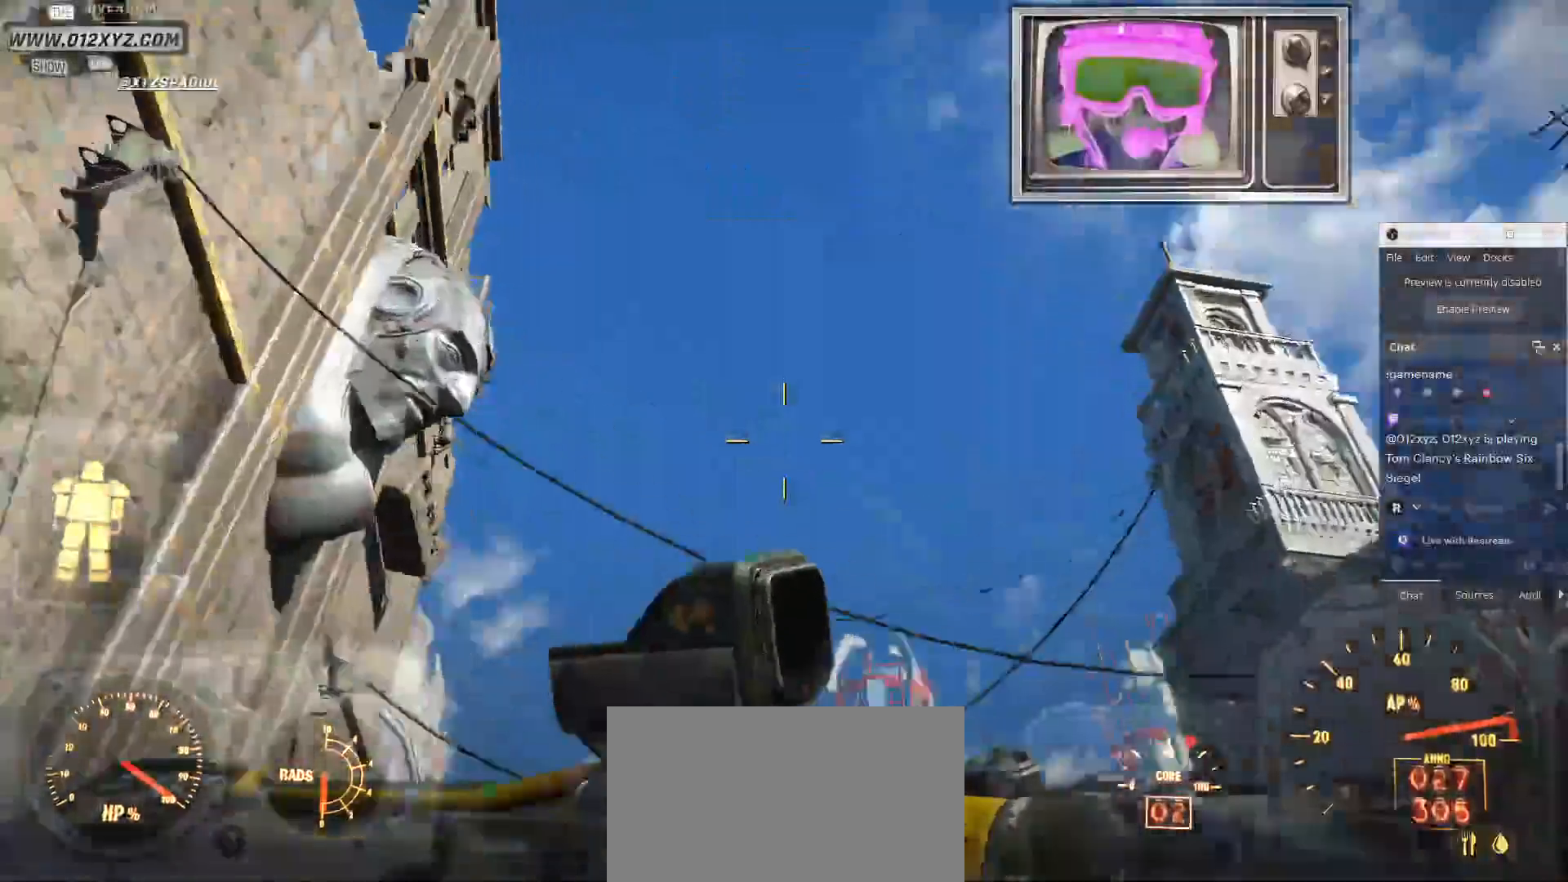
{"keys": ["t", "w"], "mouse": ["left", "wheel"]}
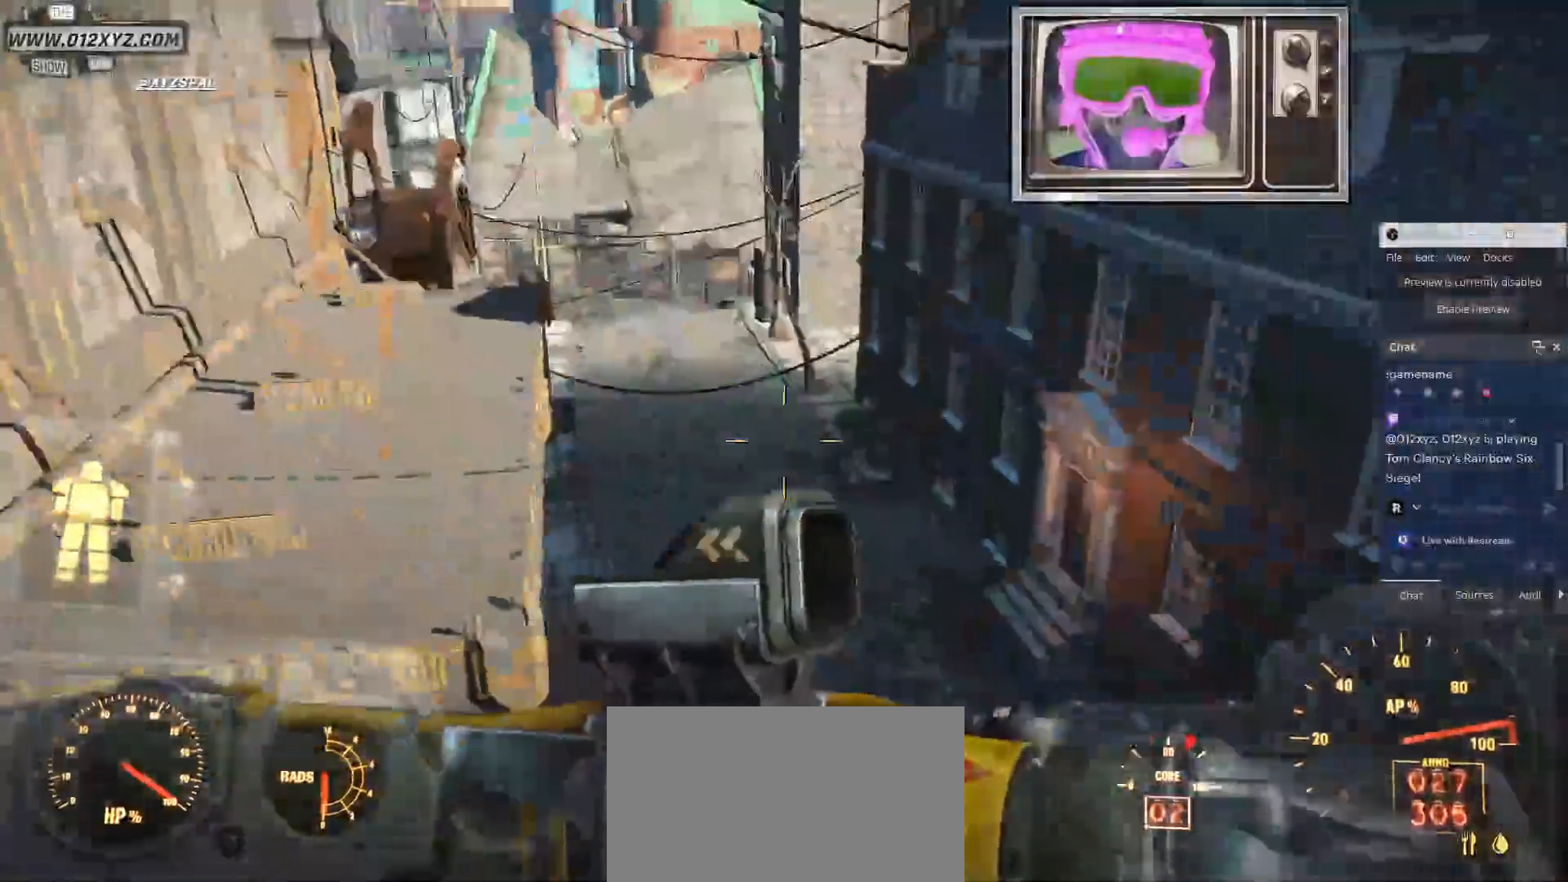
{"keys": [], "mouse": []}